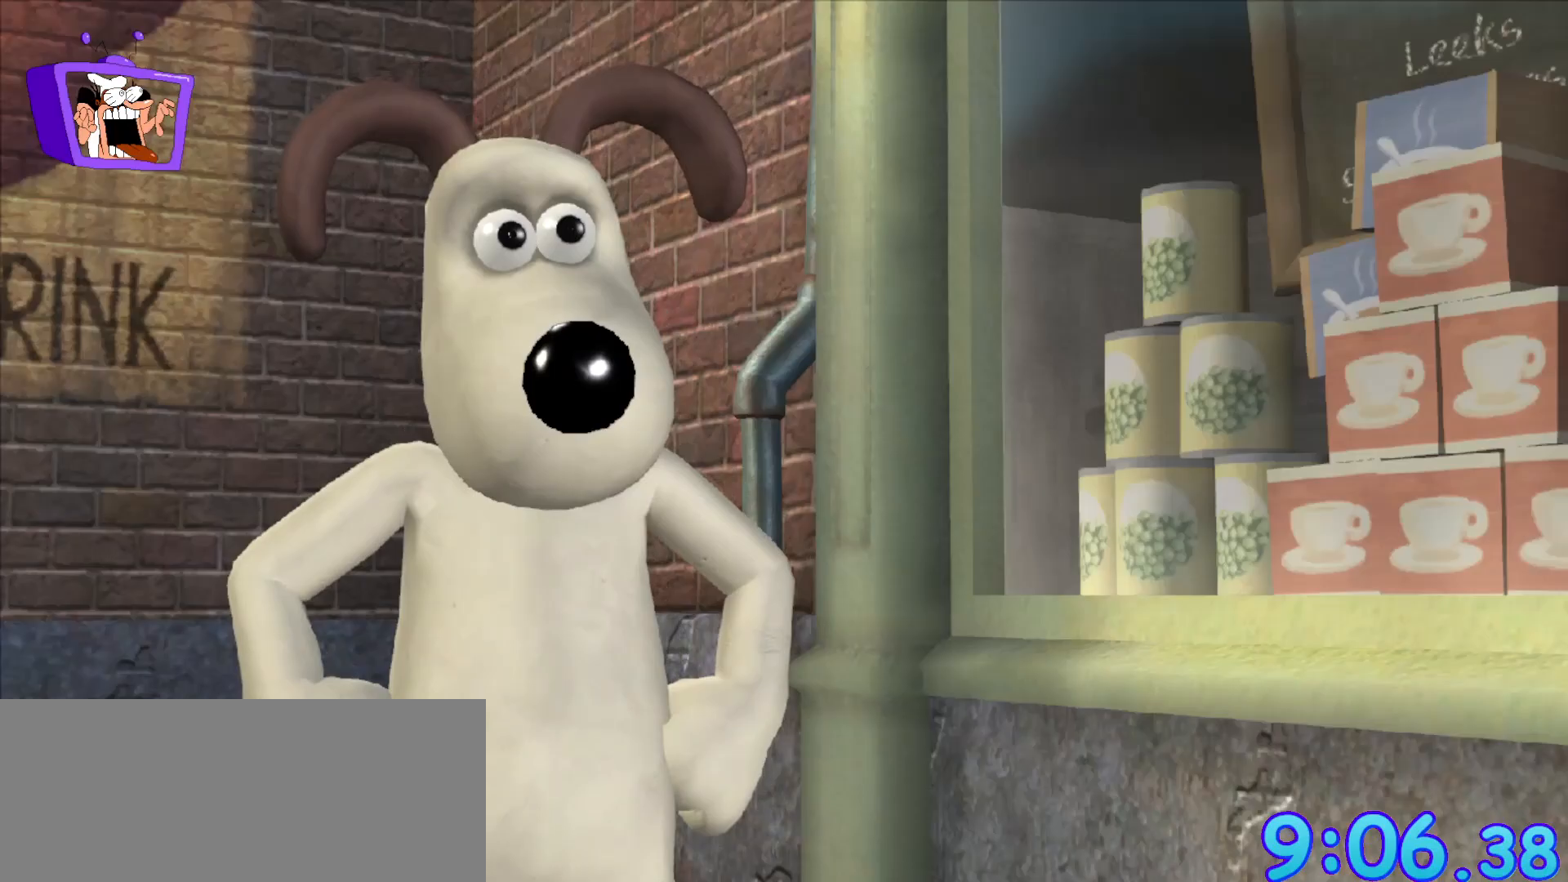
Gameplay with keyboard and mouse; each line is a JSON object with the keys and mouse buttons held at the frame after it. "events" lists presses ("down") and releases ("up") of "a", "alt_l", "alt_r", "c", "ctrl", "d", "e", "equals", "escape", "f", "q", "return", "s", "shift", "space", "w", "x", "mouse_left", "mouse_right", "mouse_wheel_up" and "mouse_wheel_down" between this image and that frame as [ms after this image, input, new state], when the widget could be followed in between. "mouse_left", "mouse_right", "mouse_wheel_up", "mouse_wheel_down" = the "left", "right", "wheel_up", "wheel_down" buttons of the "mouse" list. No other keys are recorded. Mouse movement is not recorded.
{"keys": [], "mouse": [], "events": [[233, "alt_r", "down"], [233, "f", "down"], [283, "alt_r", "up"], [483, "f", "up"]]}
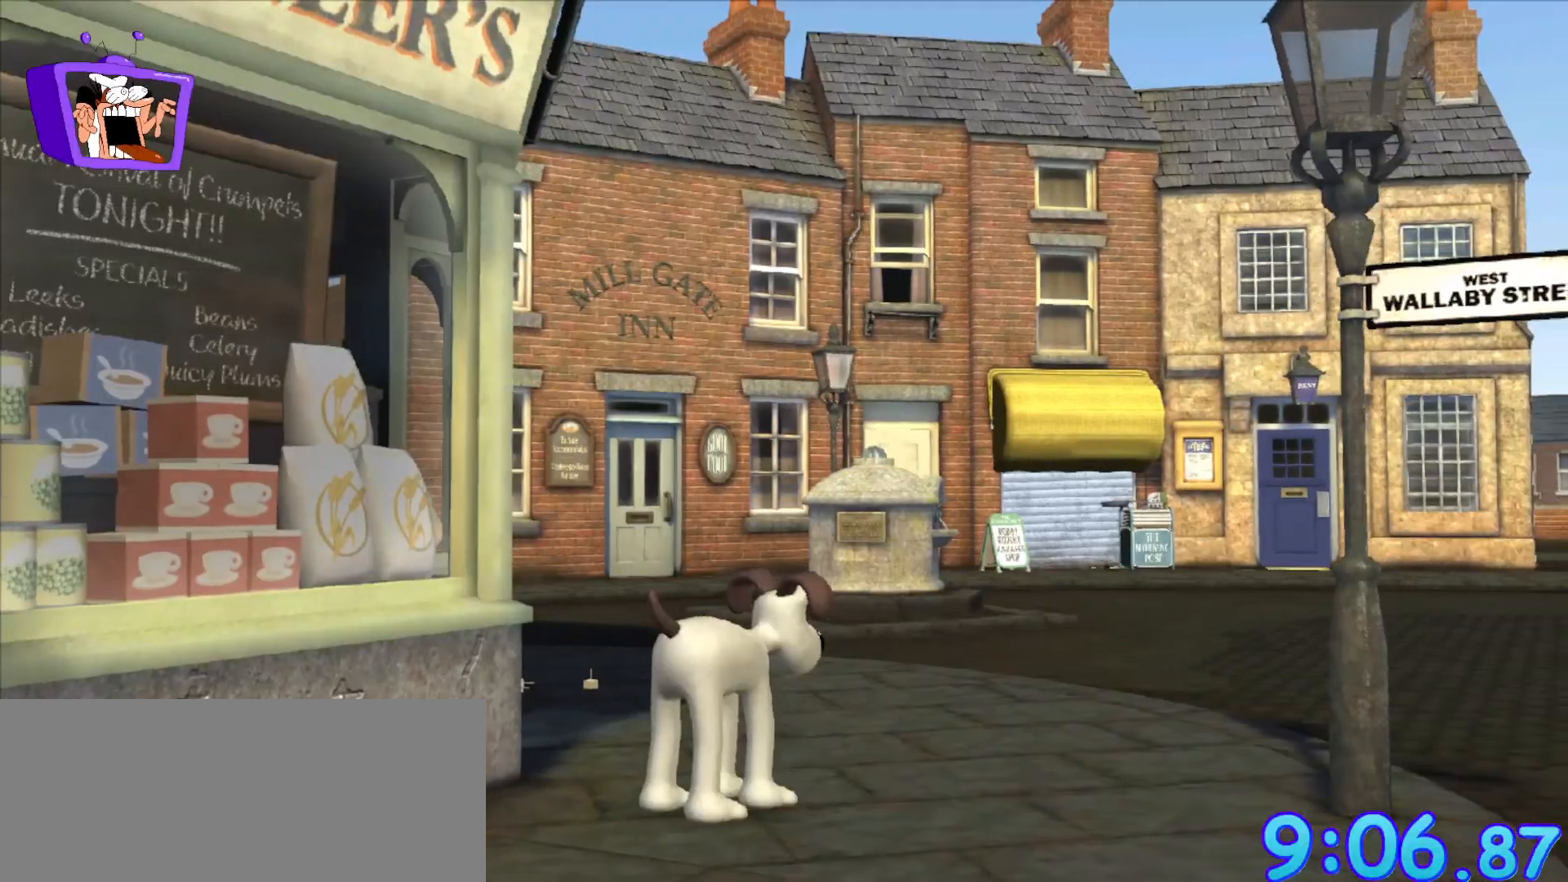
{"keys": ["w"], "mouse": [], "events": [[67, "w", "down"]]}
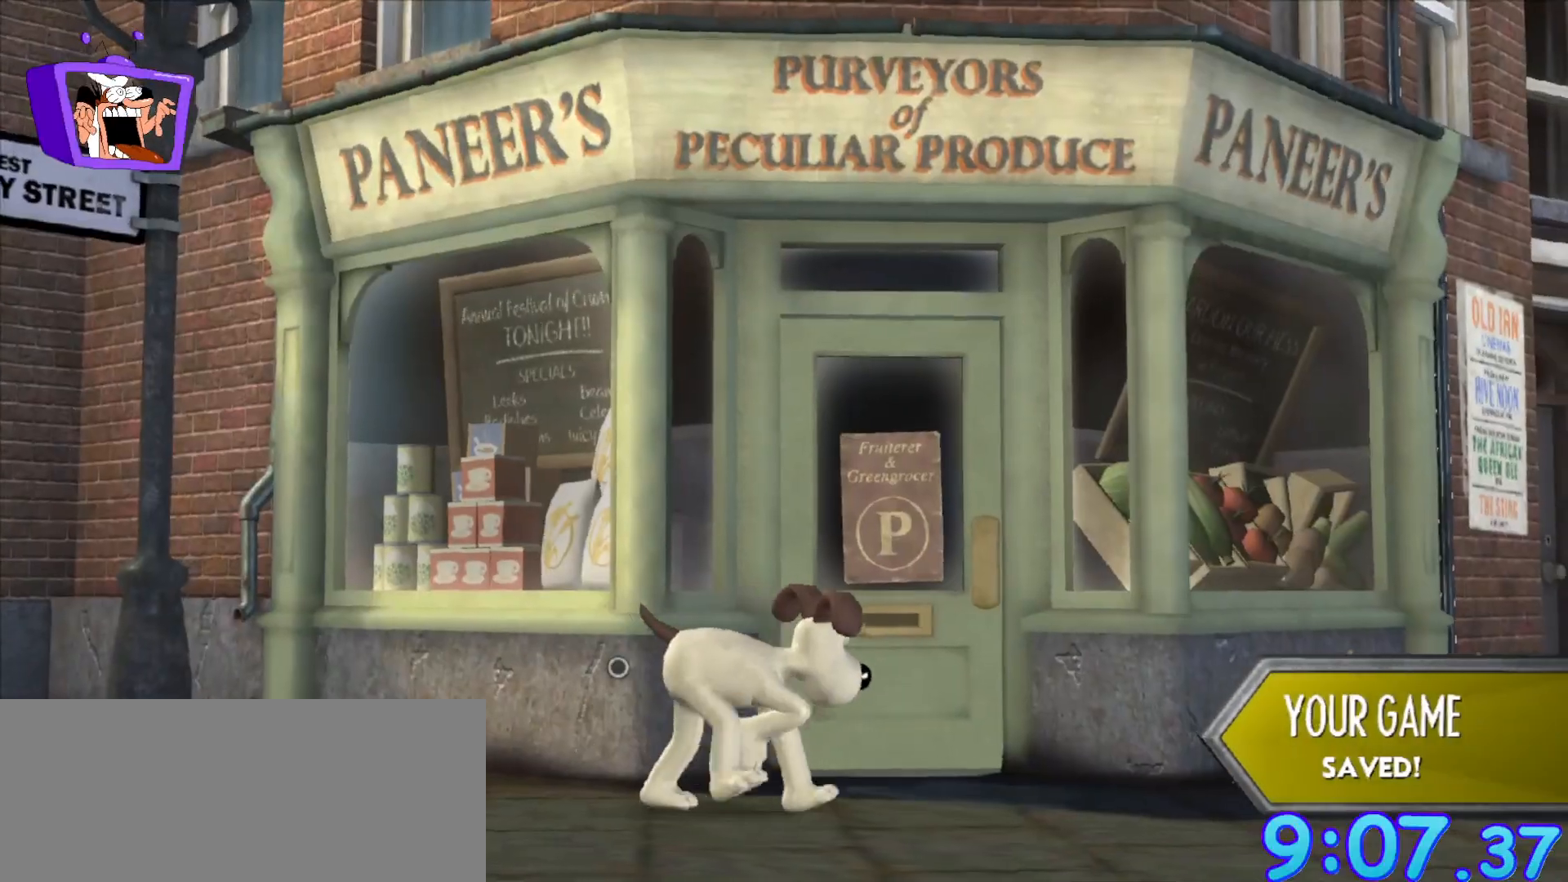
{"keys": ["w"], "mouse": [], "events": [[83, "a", "down"], [283, "a", "up"]]}
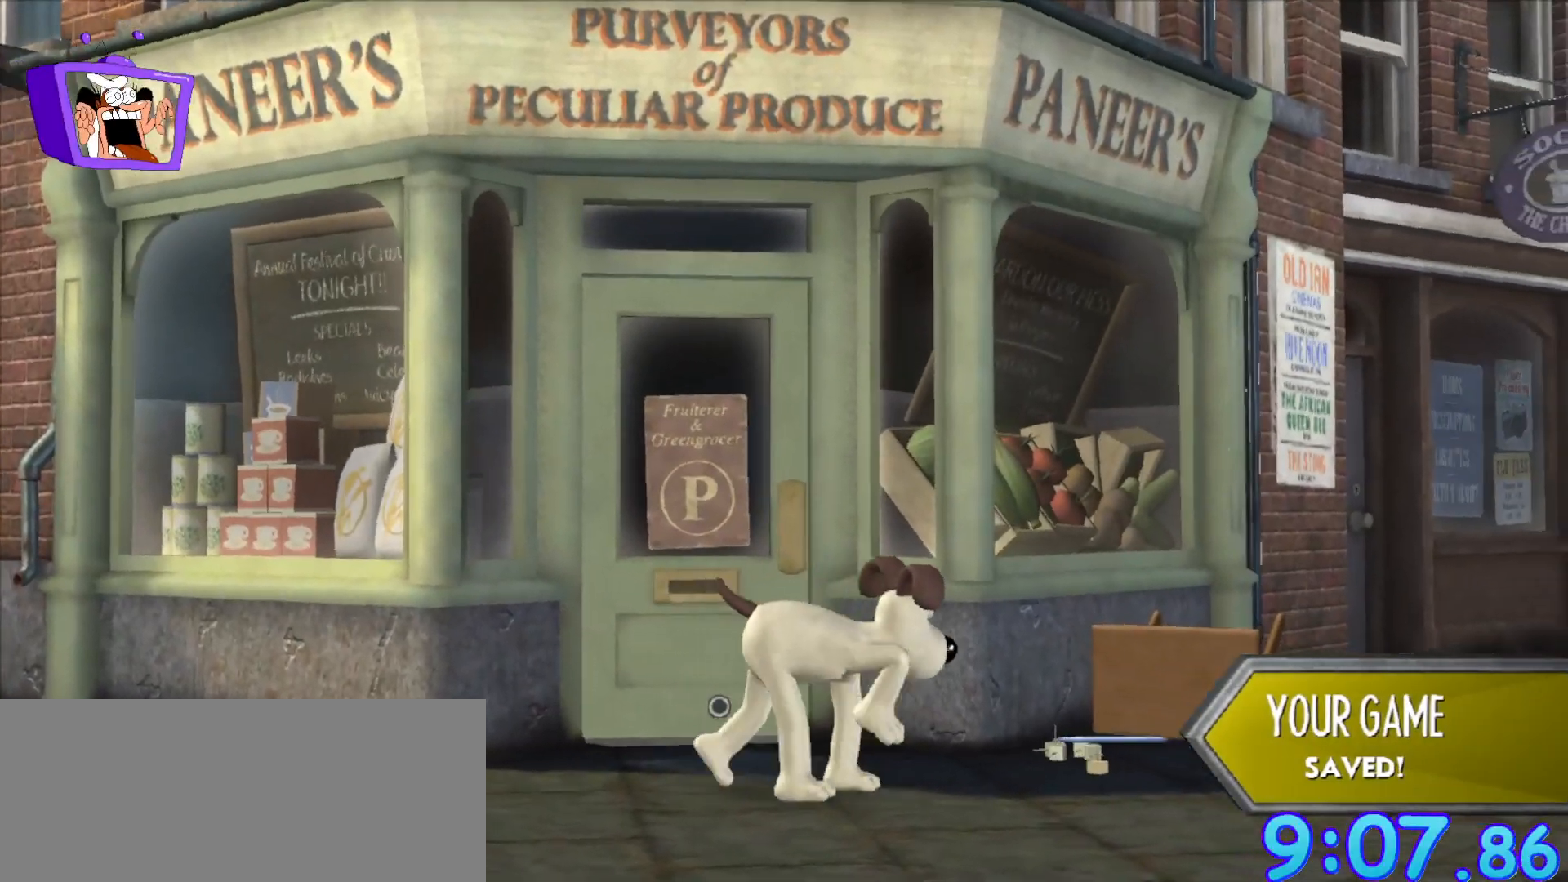
{"keys": ["w"], "mouse": [], "events": []}
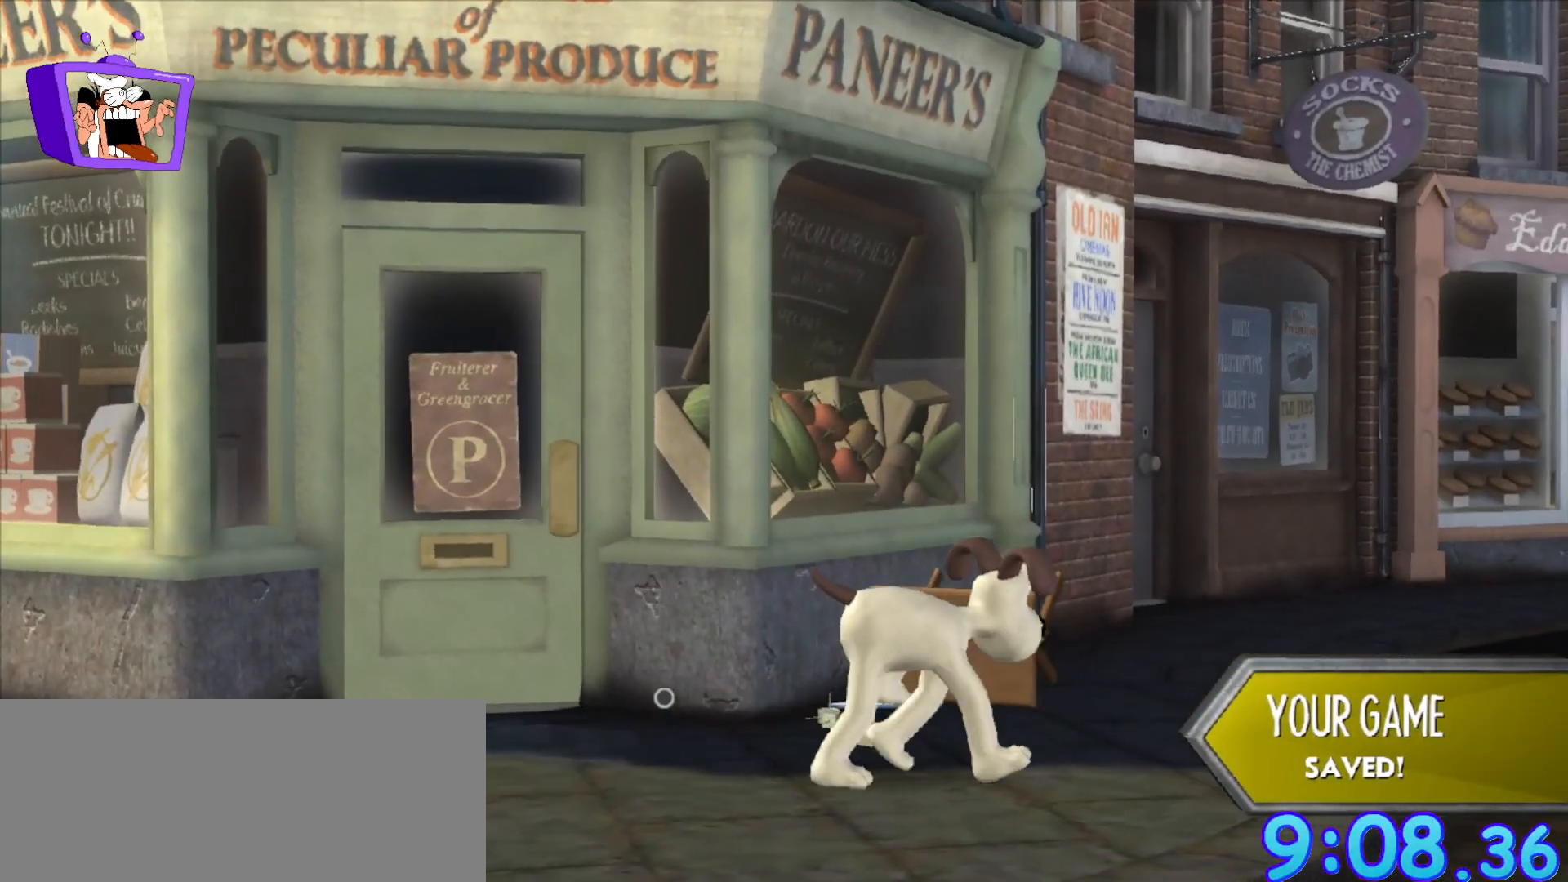
{"keys": [], "mouse": [], "events": [[300, "w", "up"]]}
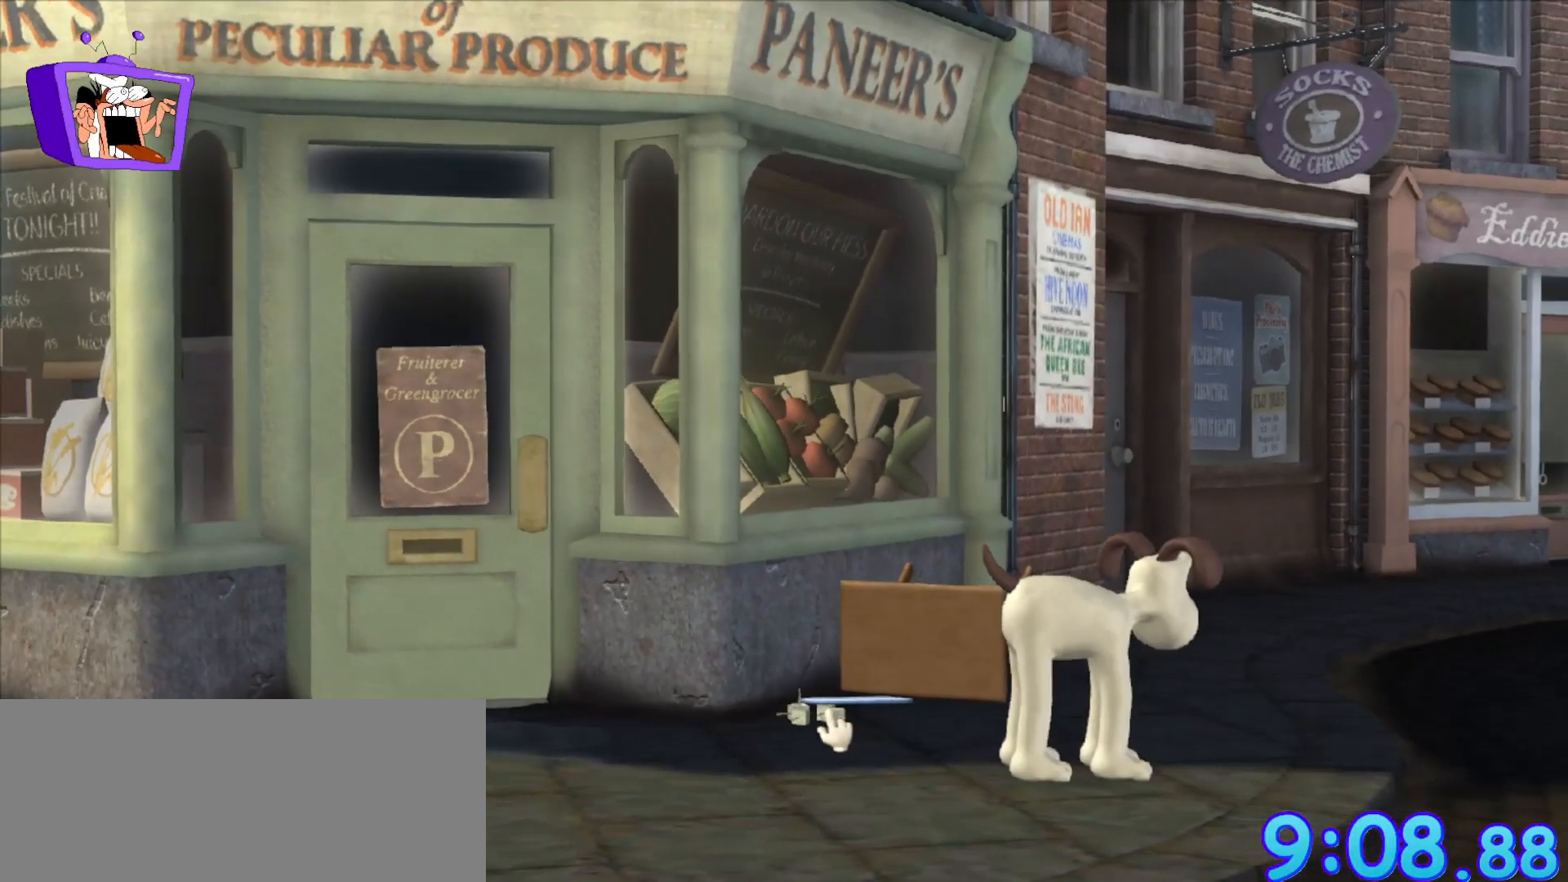
{"keys": [], "mouse": [], "events": [[233, "mouse_left", "down"], [317, "mouse_left", "up"]]}
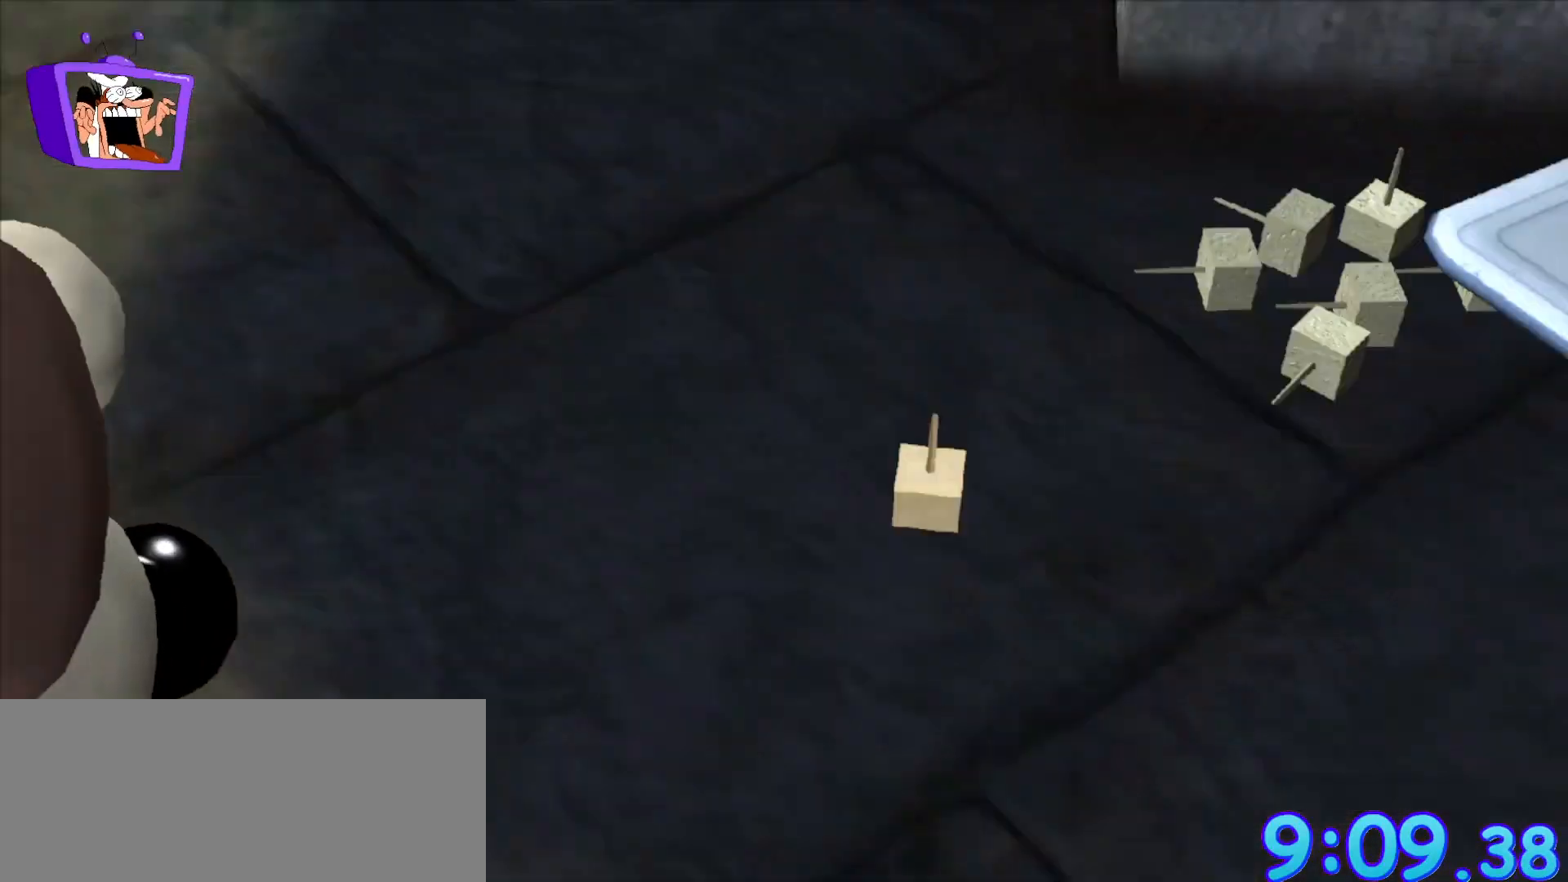
{"keys": [], "mouse": [], "events": []}
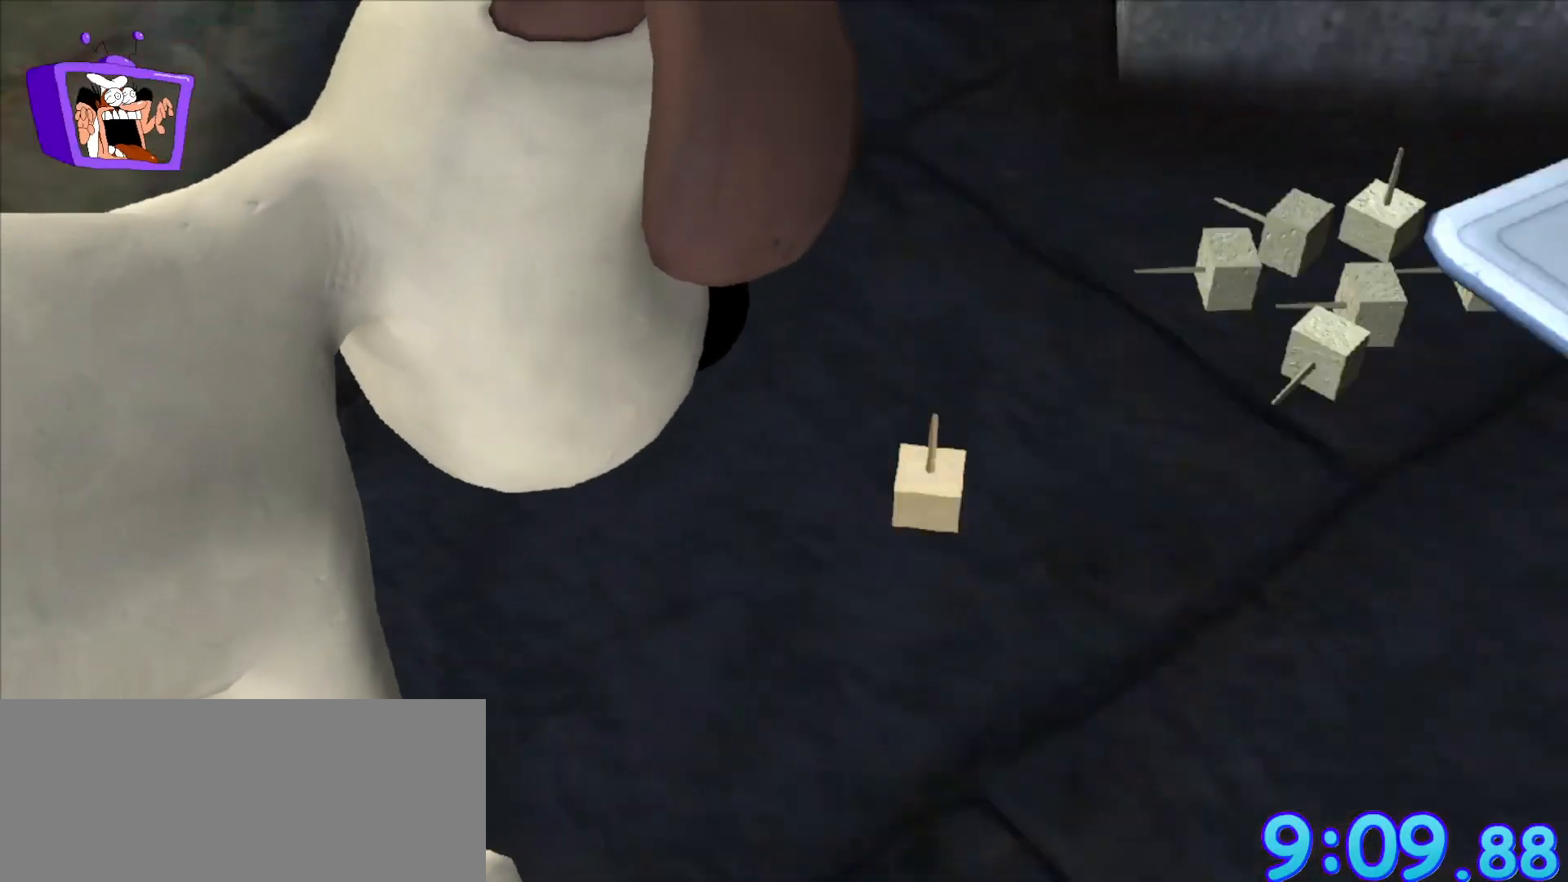
{"keys": [], "mouse": [], "events": []}
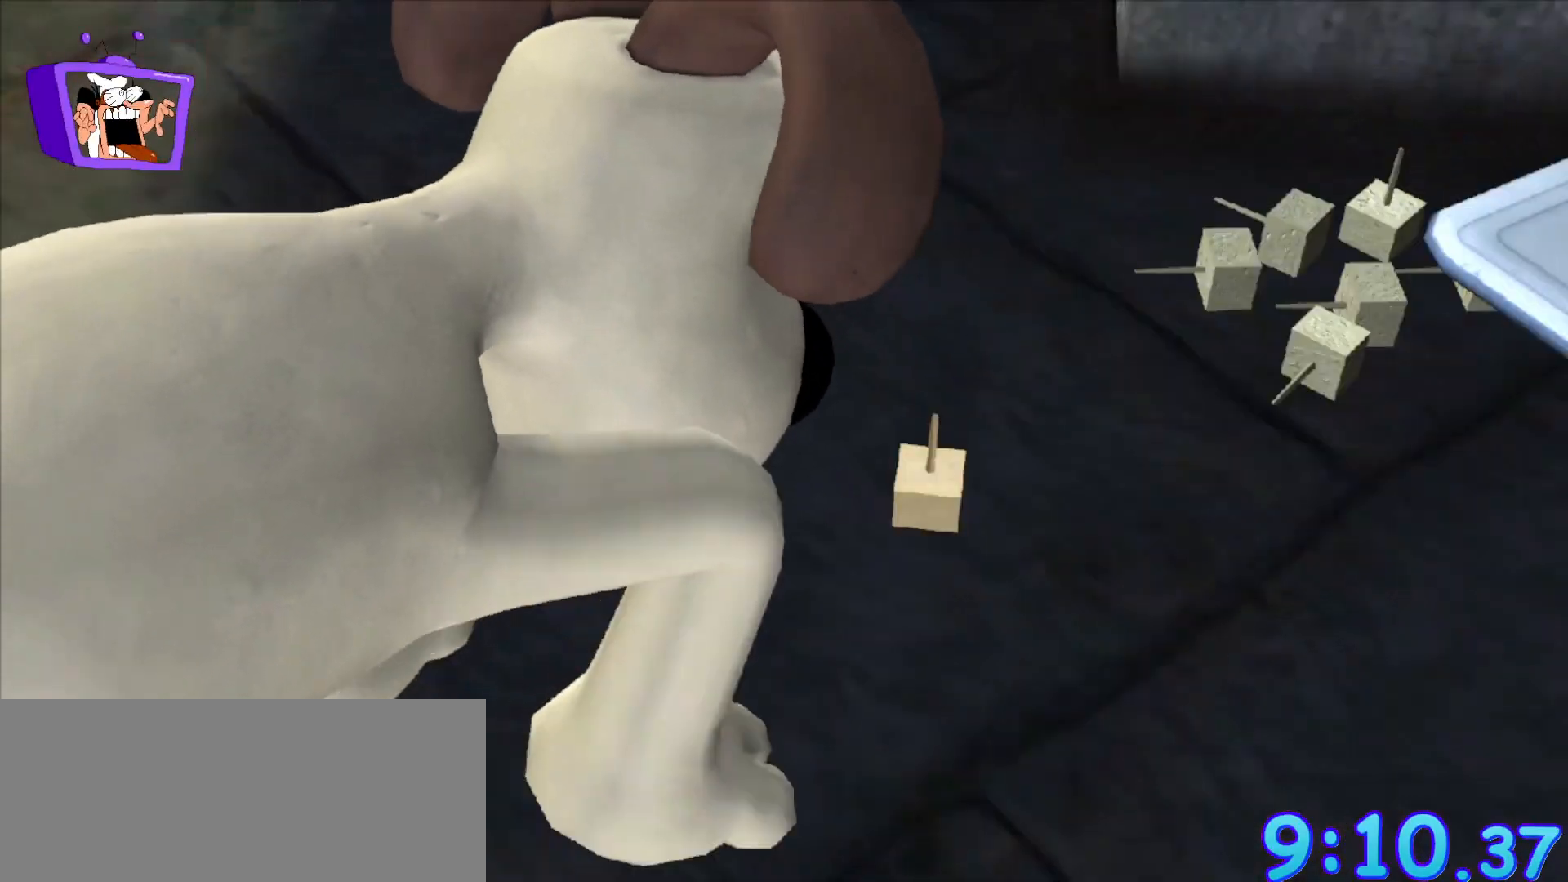
{"keys": [], "mouse": [], "events": []}
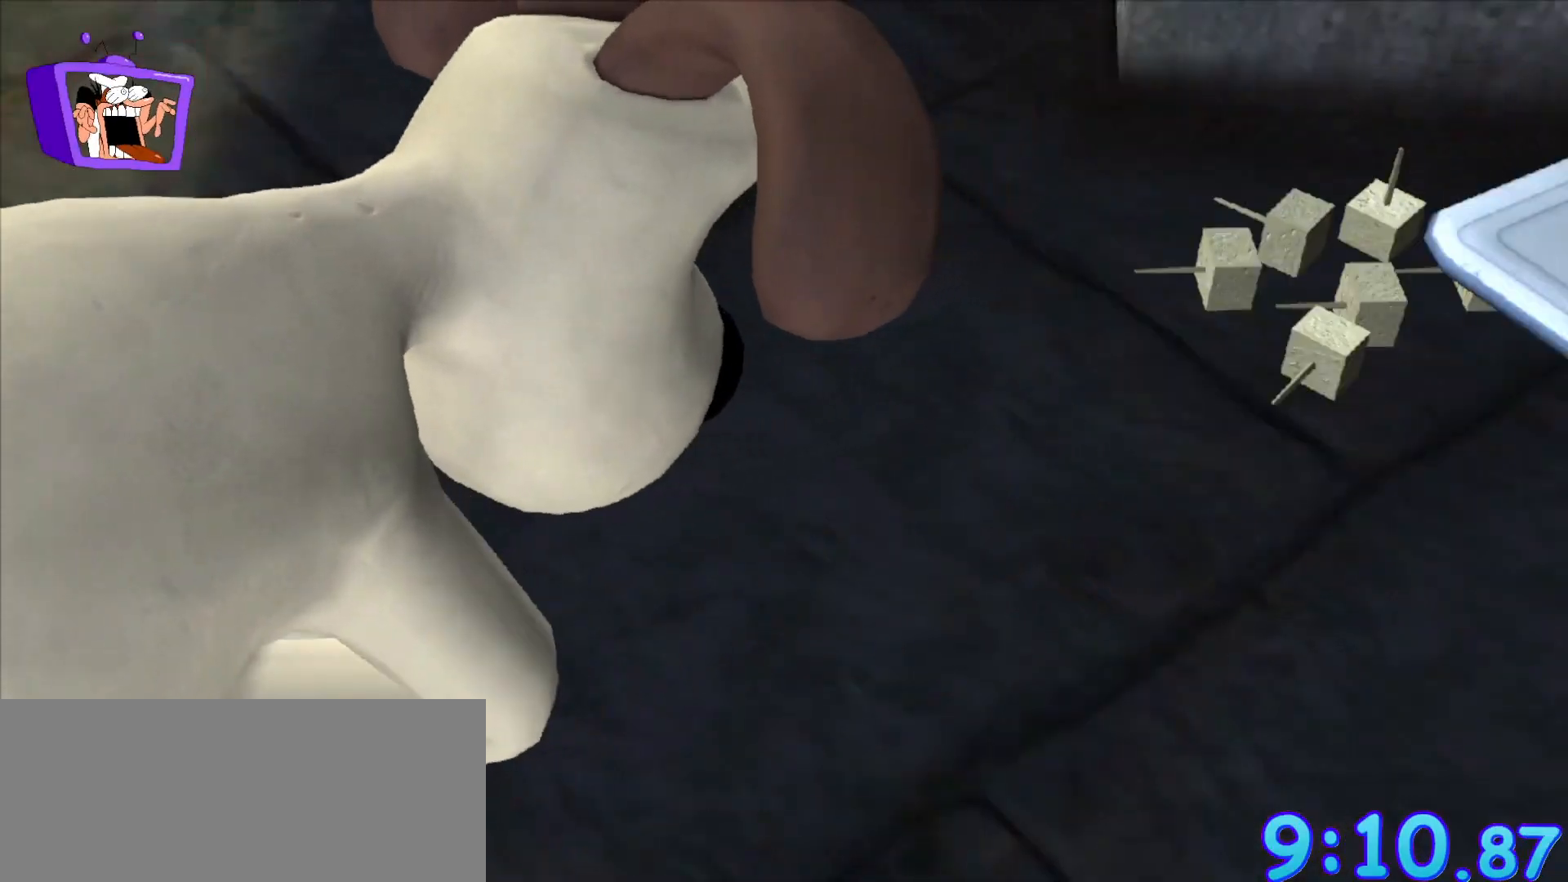
{"keys": [], "mouse": [], "events": []}
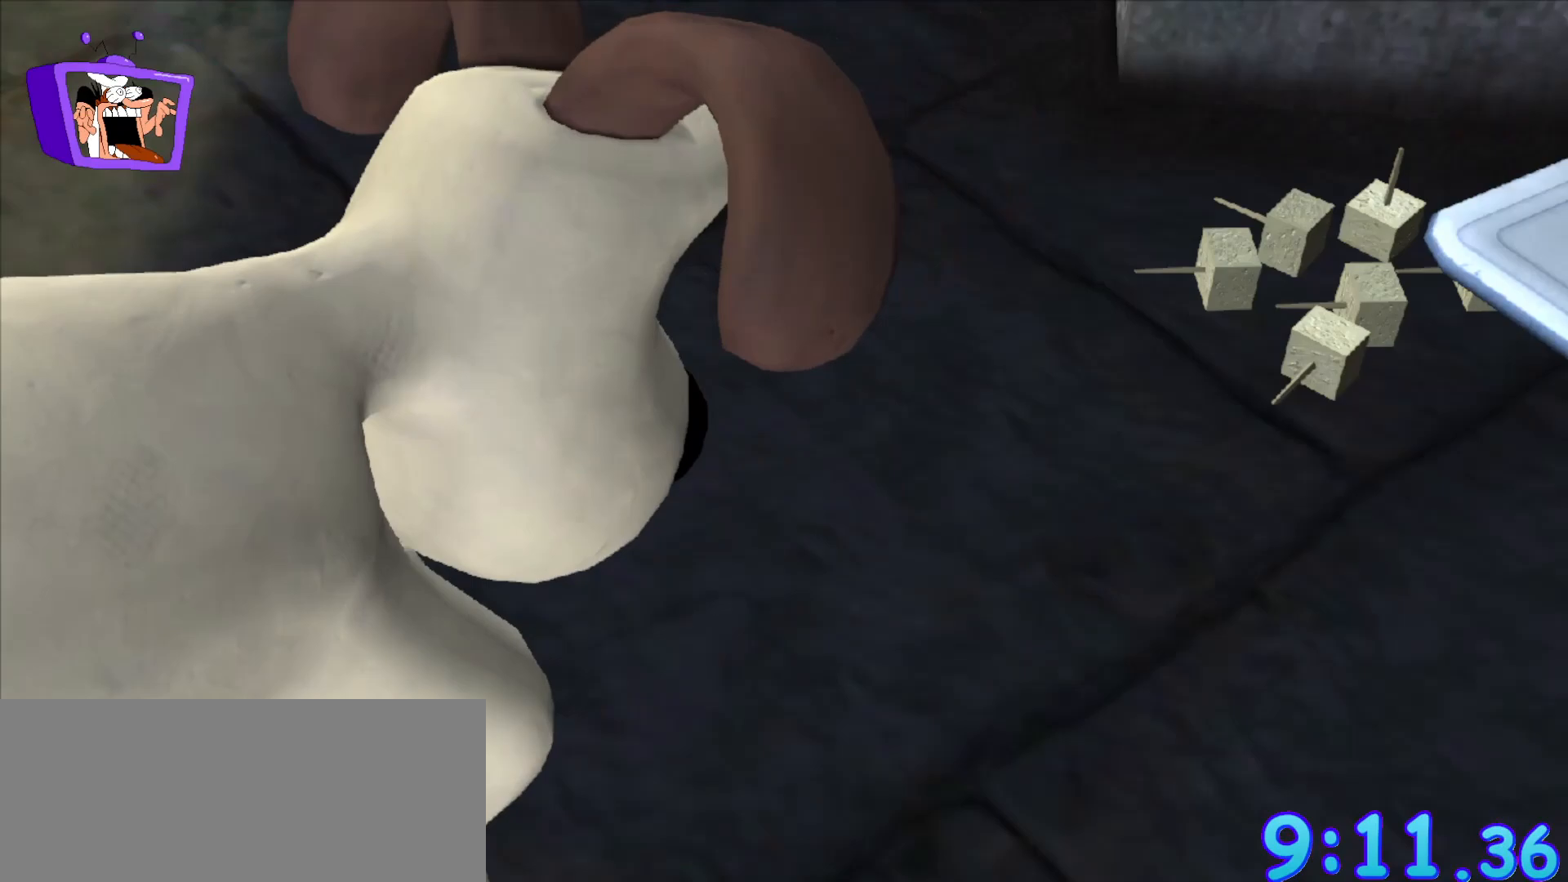
{"keys": [], "mouse": [], "events": []}
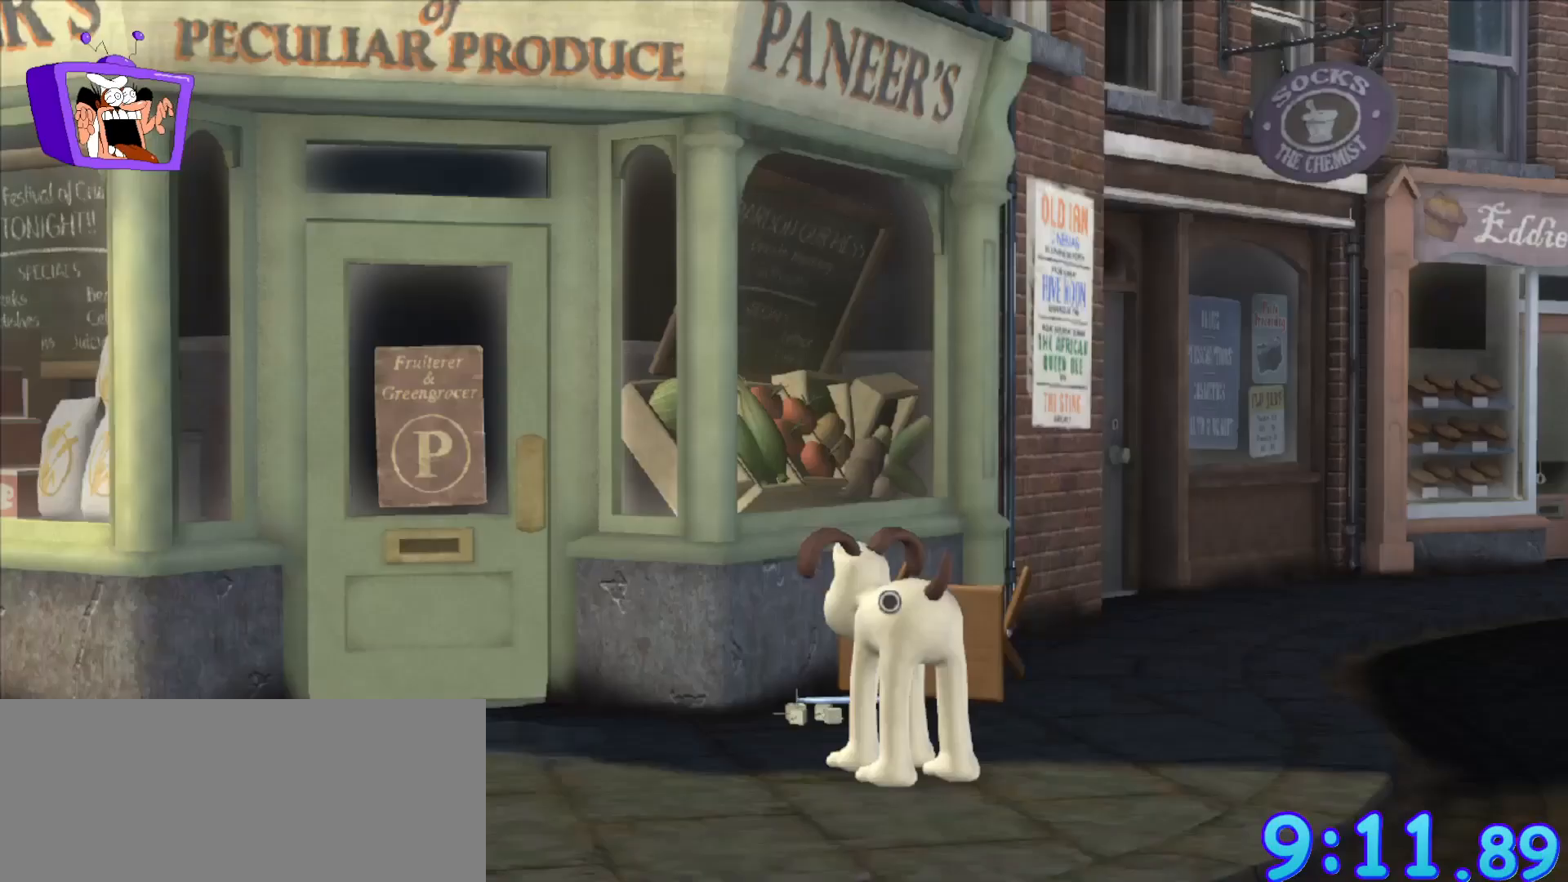
{"keys": [], "mouse": [], "events": [[183, "shift", "down"], [267, "shift", "up"]]}
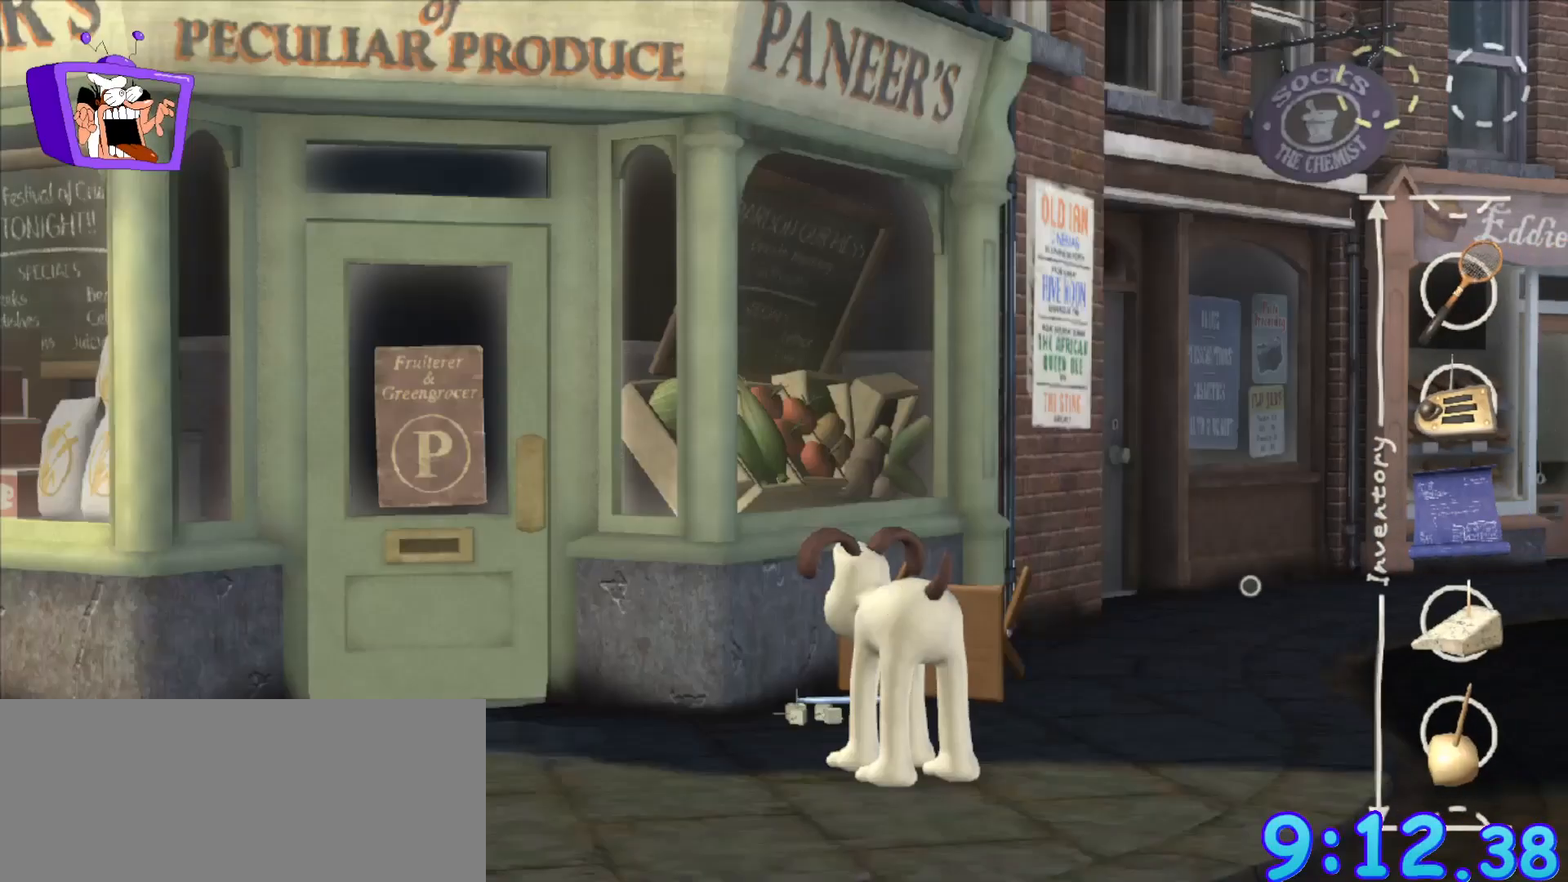
{"keys": [], "mouse": [], "events": [[333, "mouse_left", "down"], [433, "mouse_left", "up"]]}
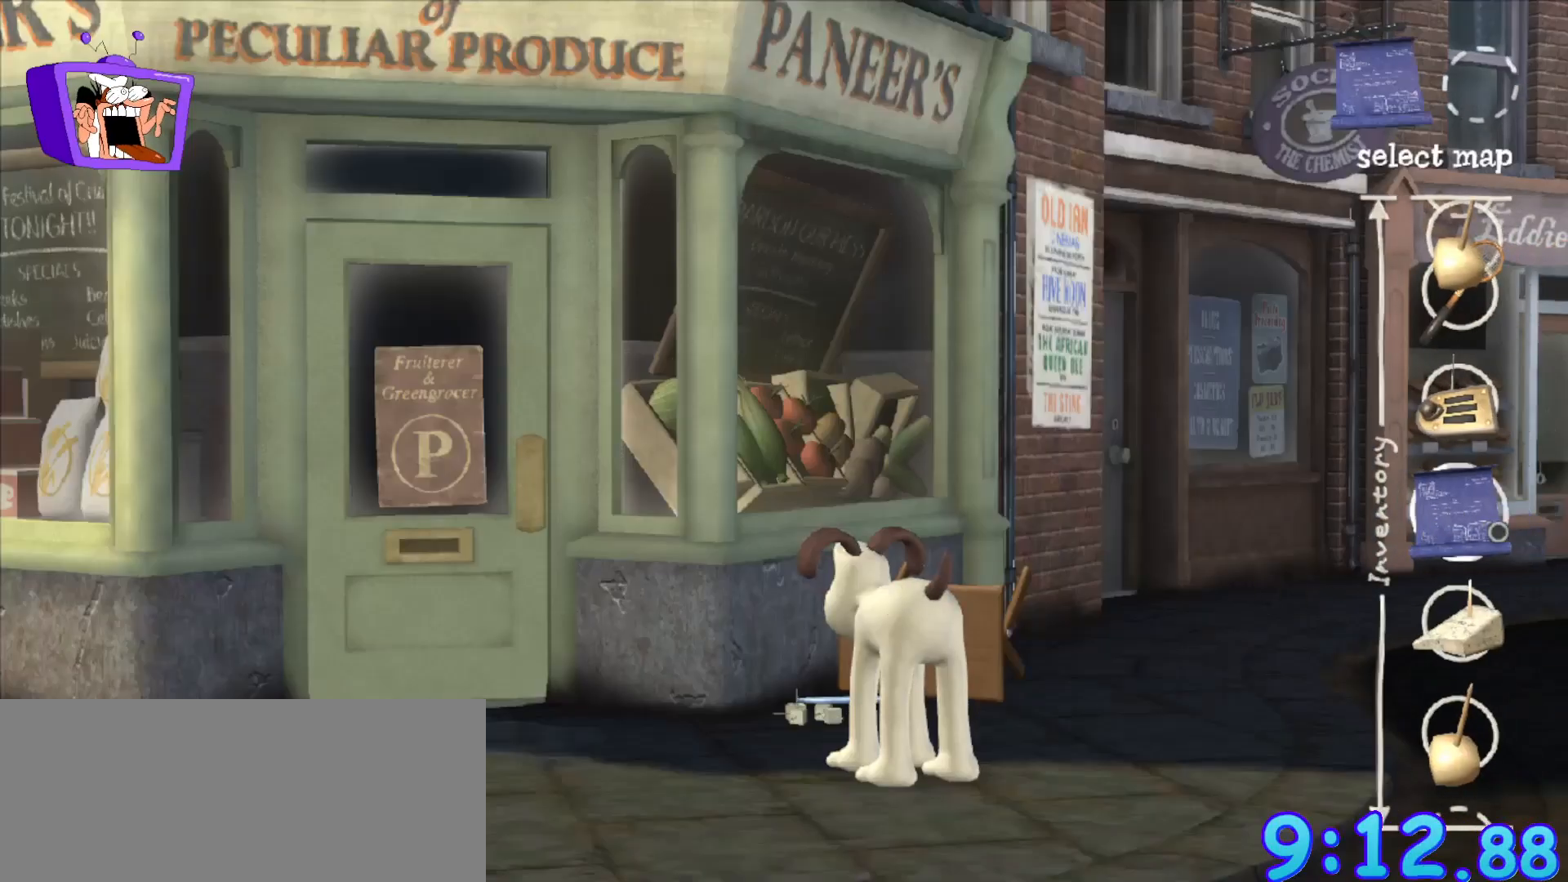
{"keys": [], "mouse": [], "events": []}
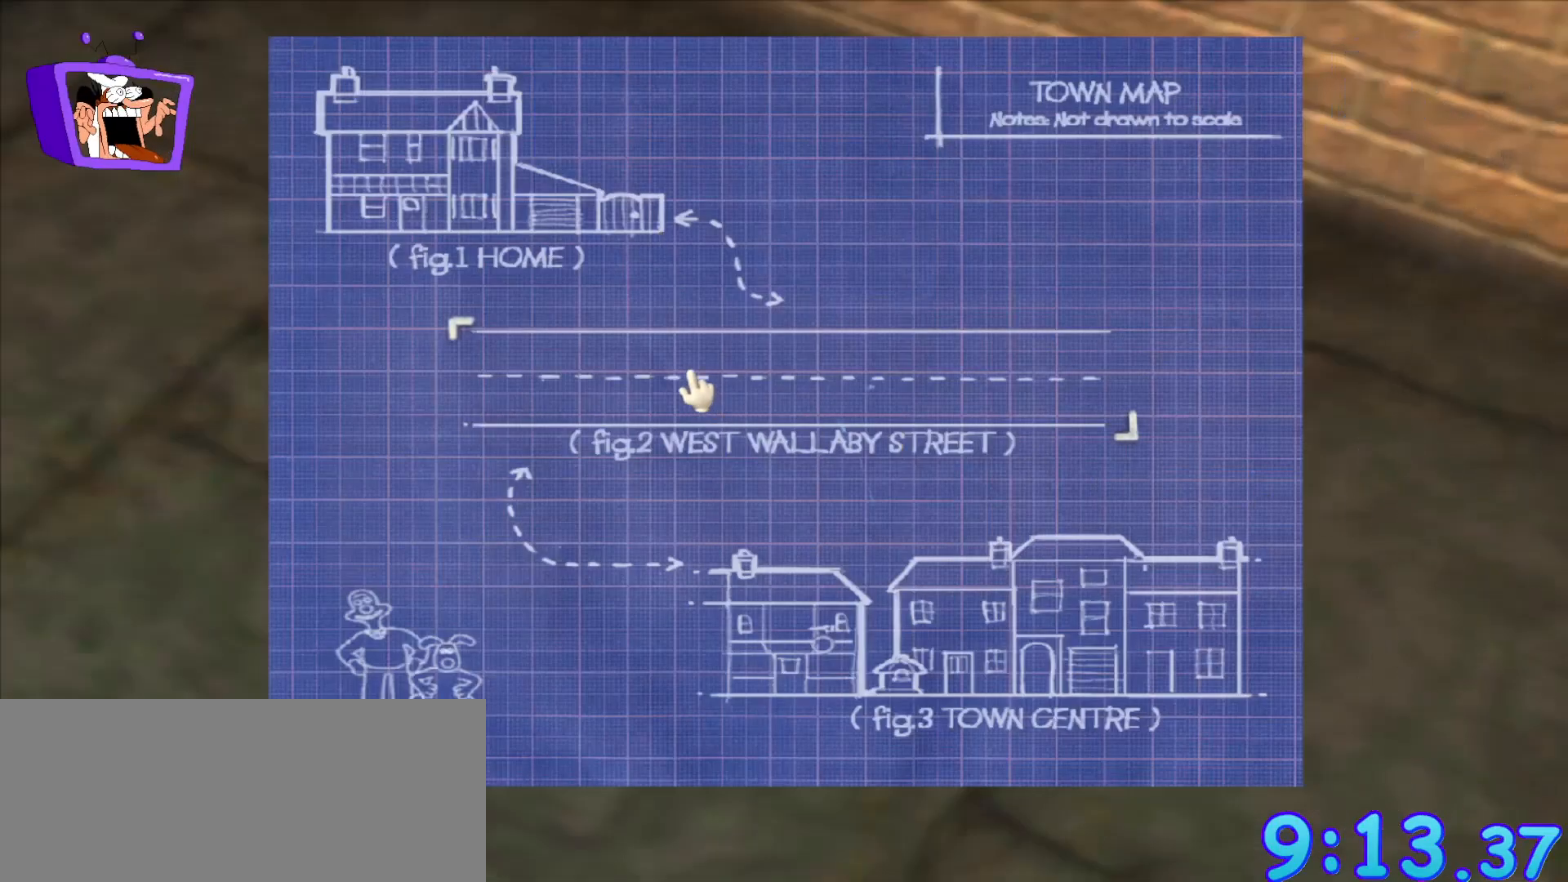
{"keys": [], "mouse": [], "events": [[33, "mouse_left", "down"], [183, "mouse_left", "up"]]}
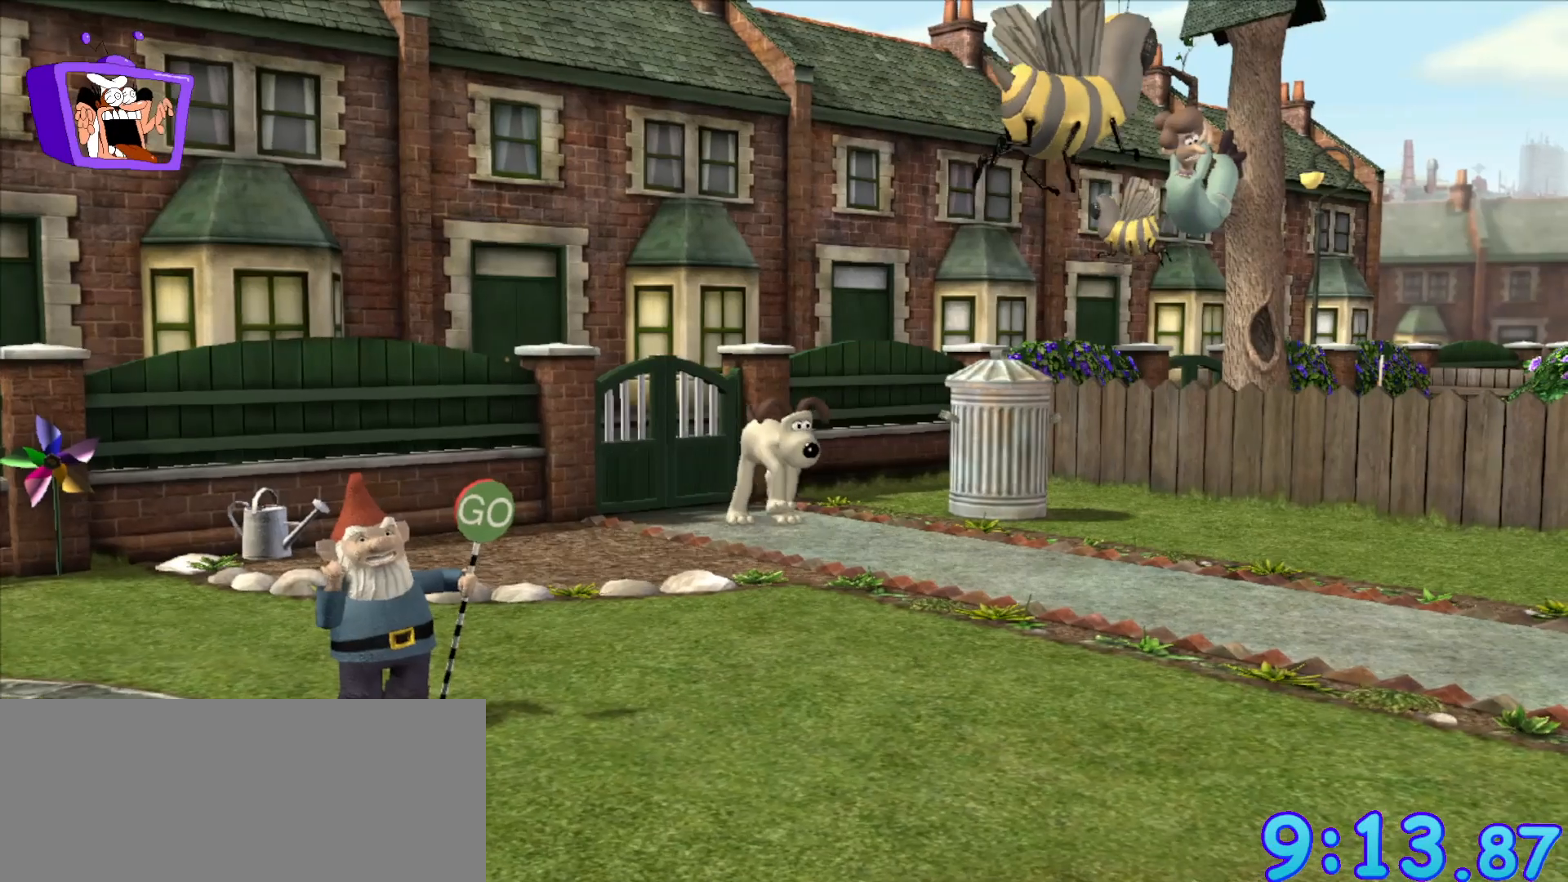
{"keys": [], "mouse": [], "events": []}
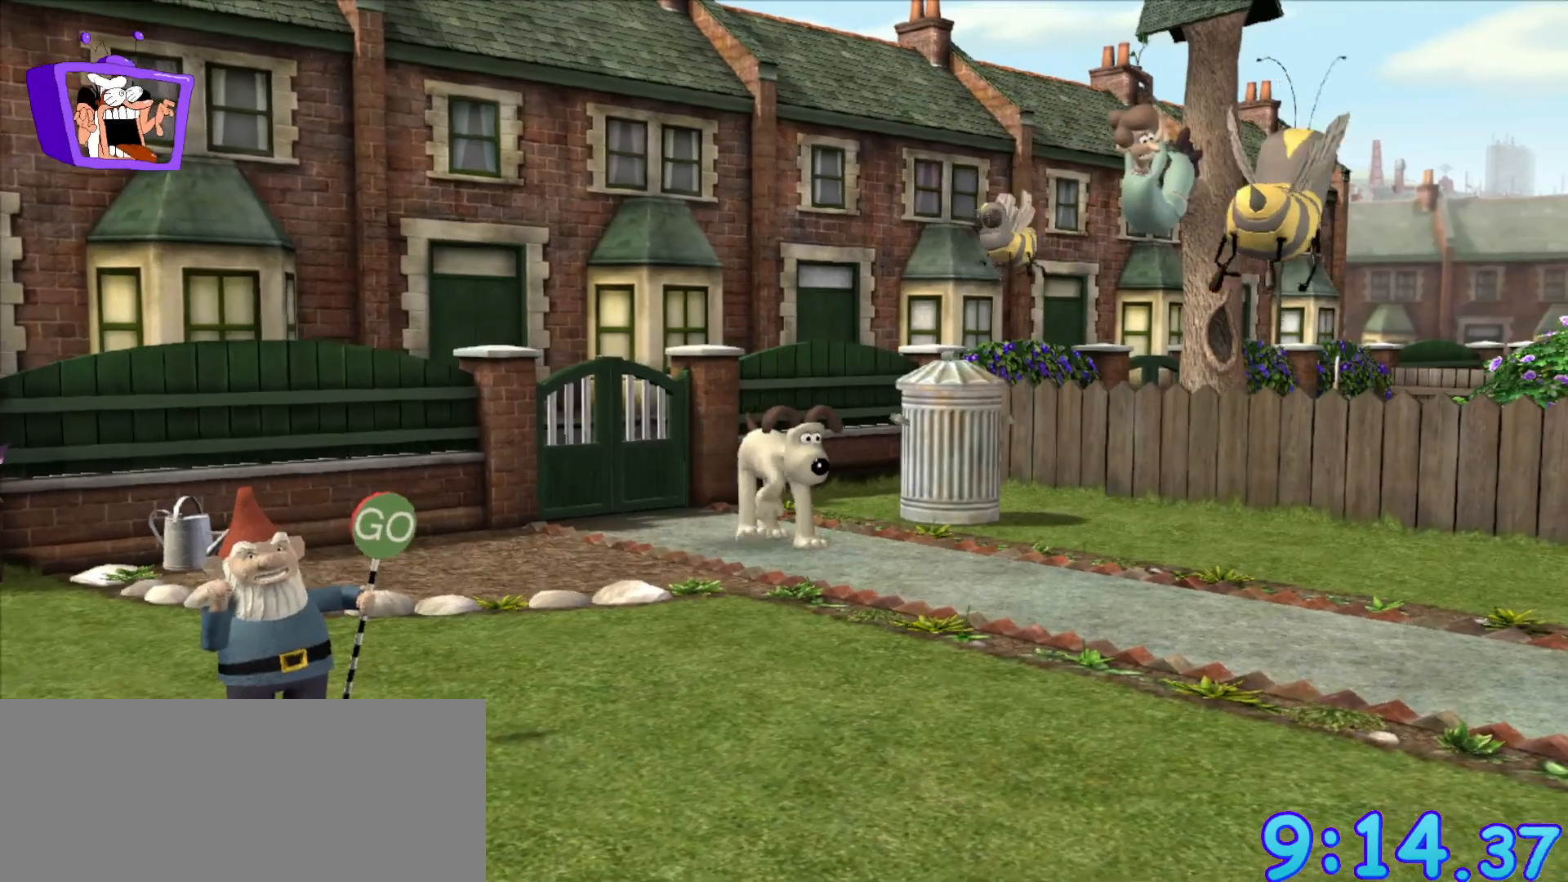
{"keys": ["s"], "mouse": [], "events": [[500, "s", "down"]]}
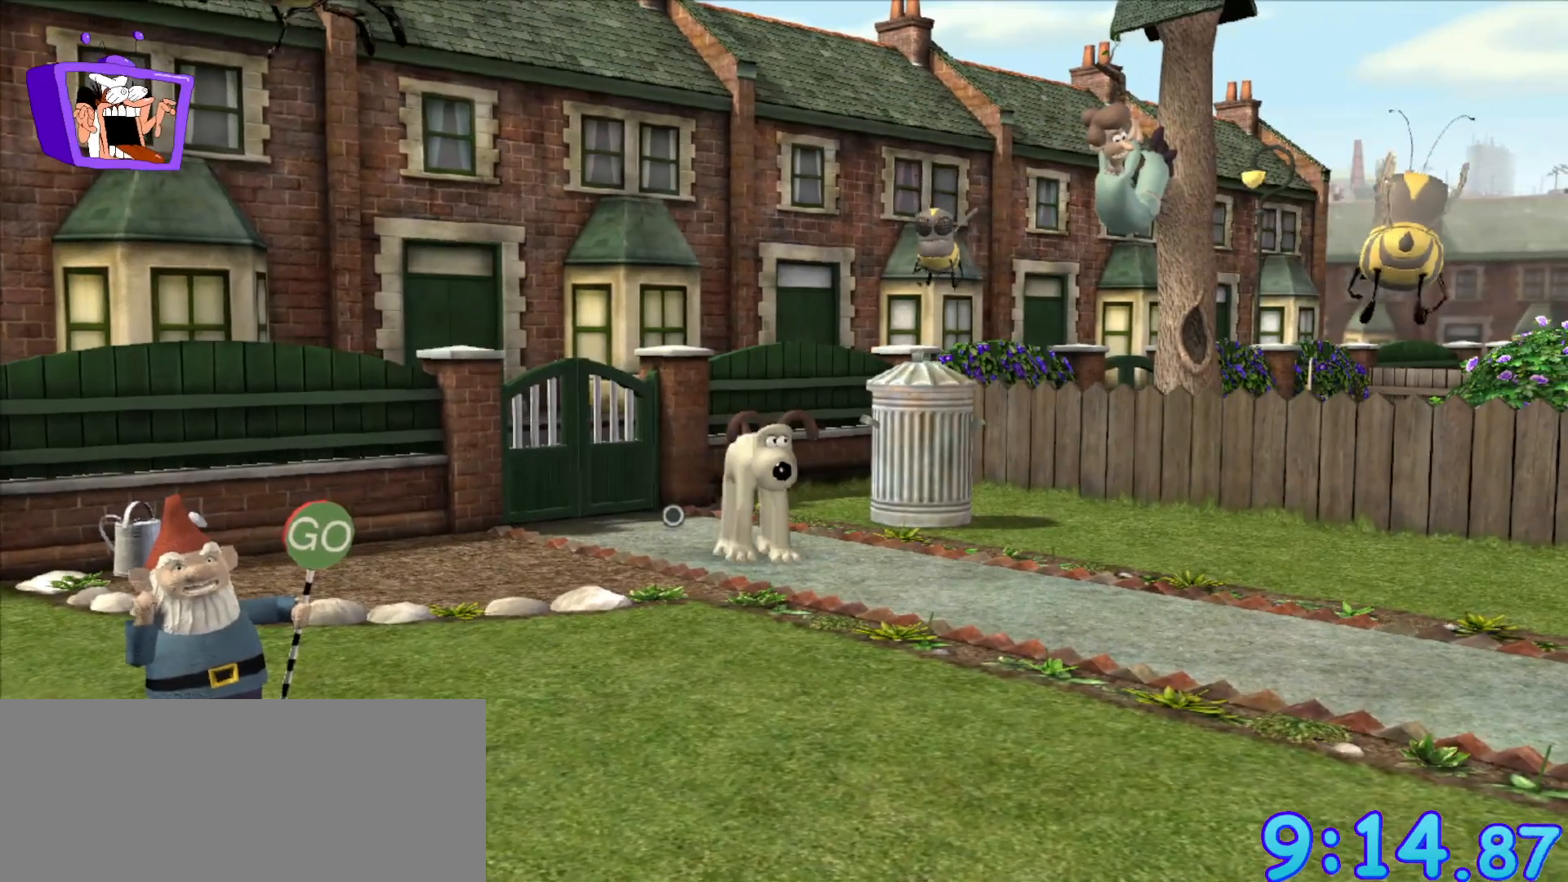
{"keys": ["s"], "mouse": [], "events": [[133, "mouse_wheel_up", "down"], [183, "mouse_wheel_up", "up"]]}
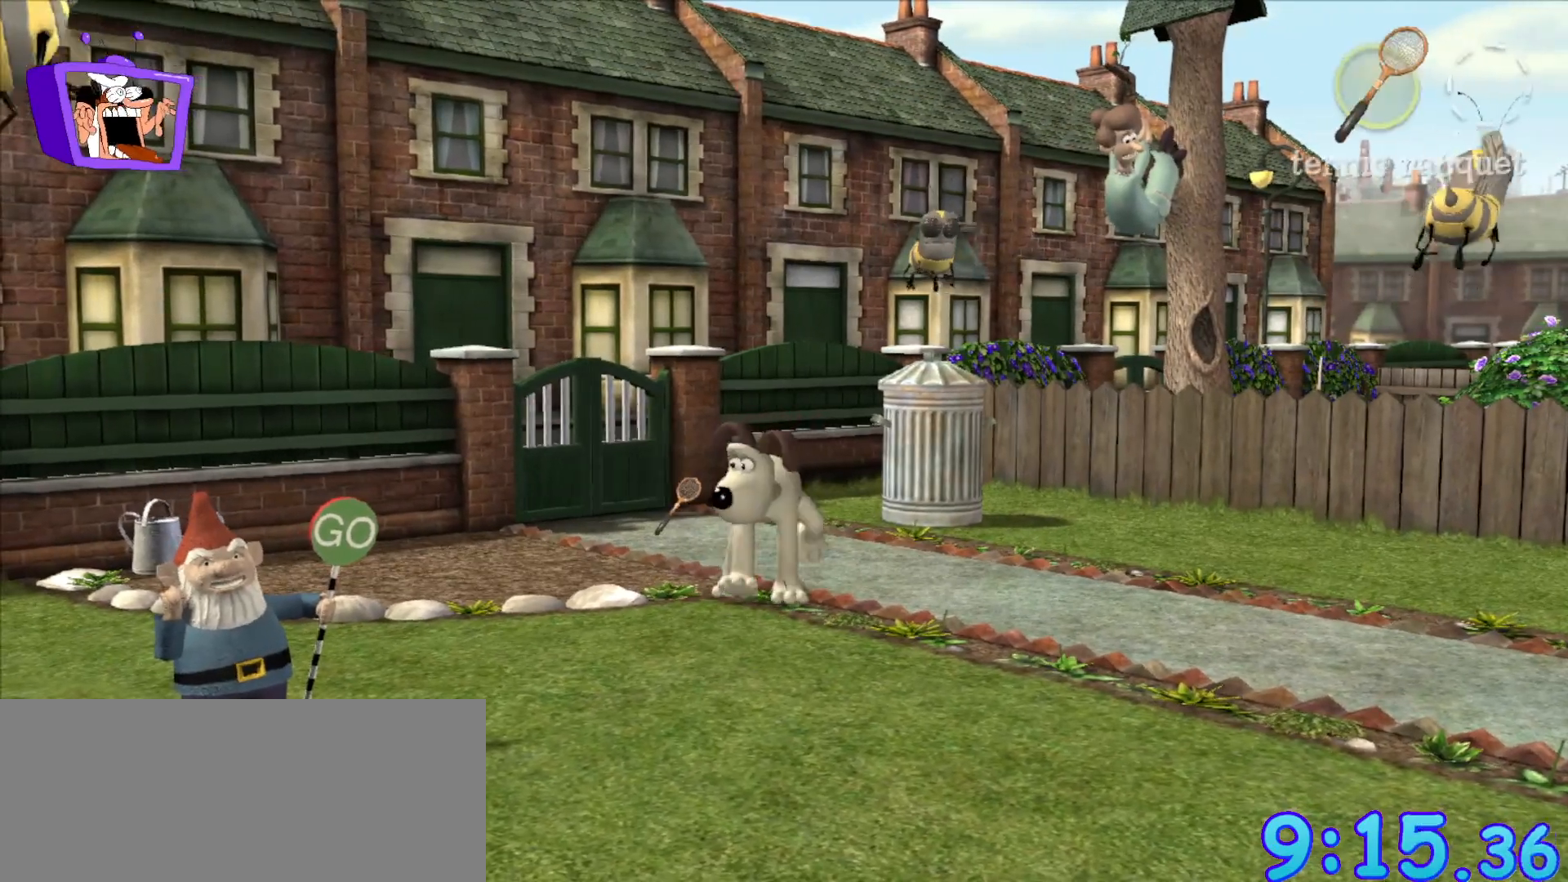
{"keys": ["s"], "mouse": [], "events": []}
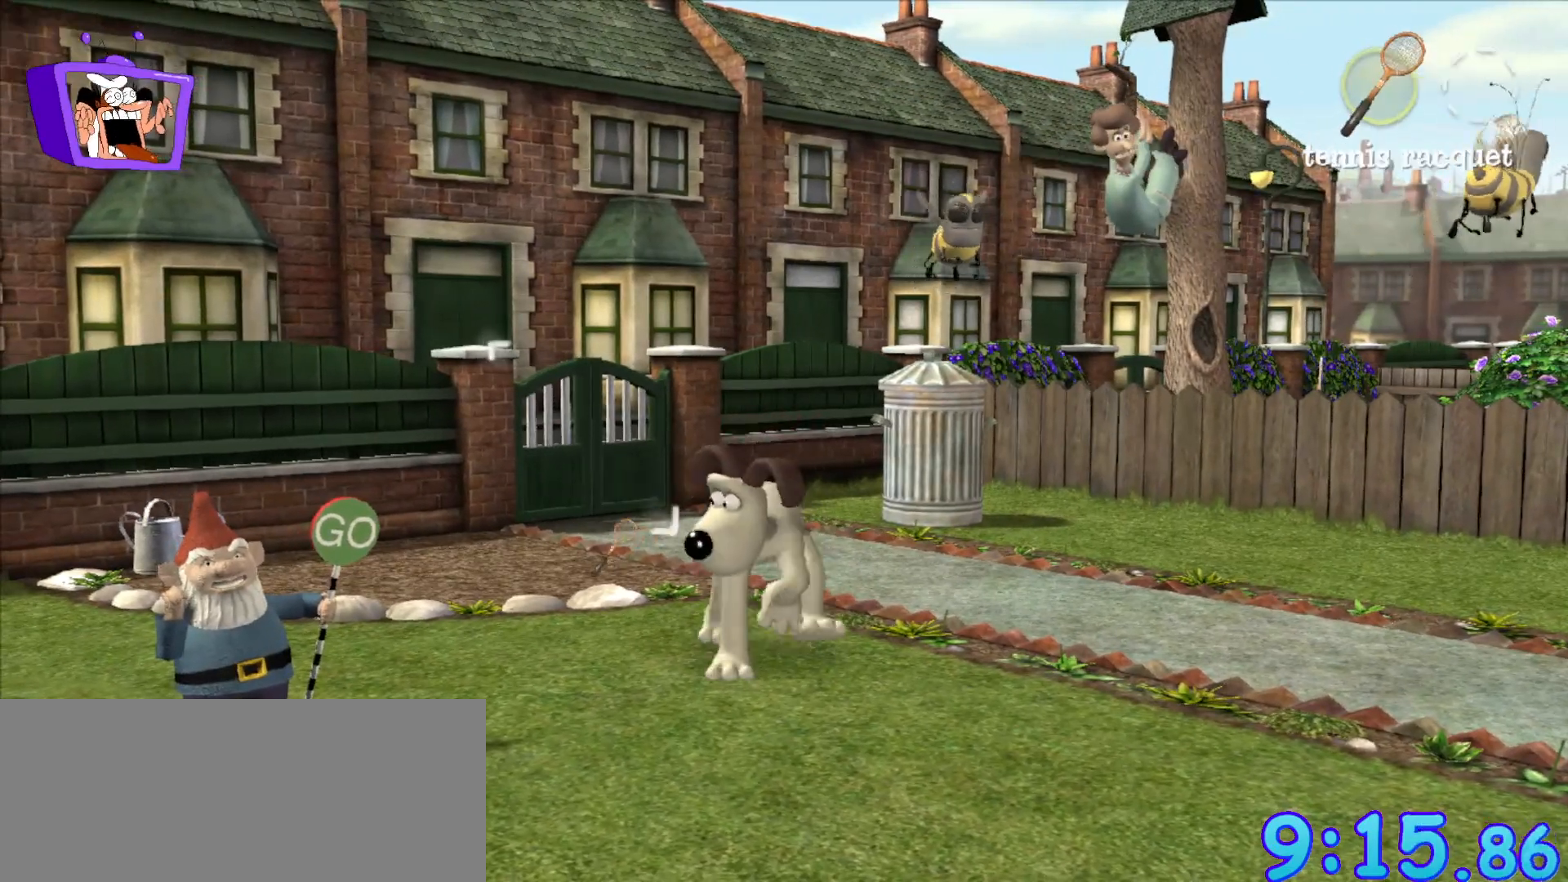
{"keys": ["s"], "mouse": [], "events": []}
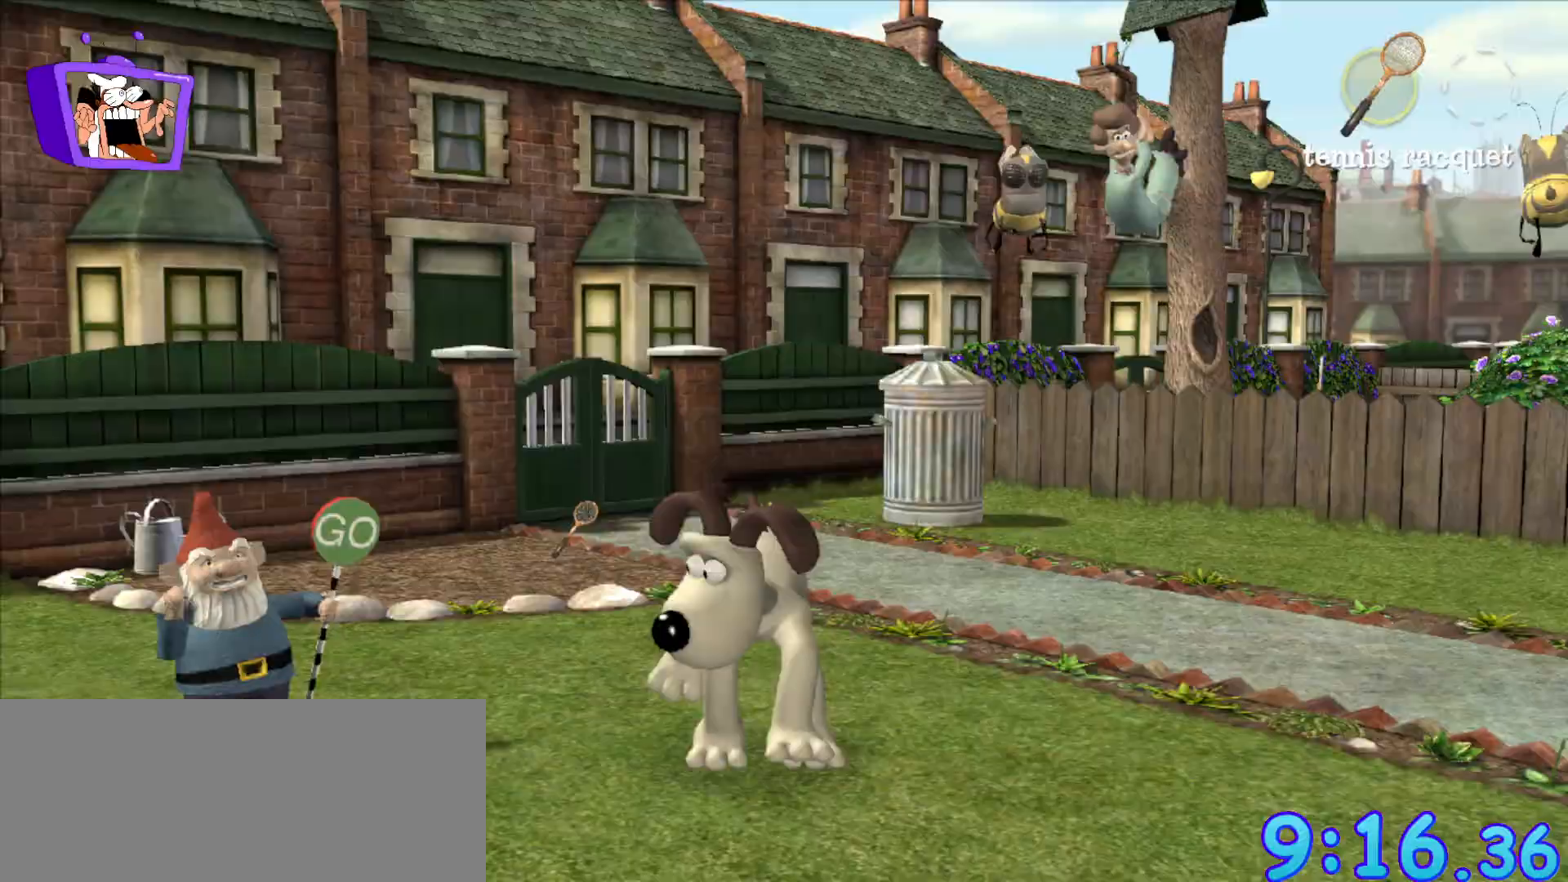
{"keys": ["a", "s"], "mouse": [], "events": [[33, "a", "down"]]}
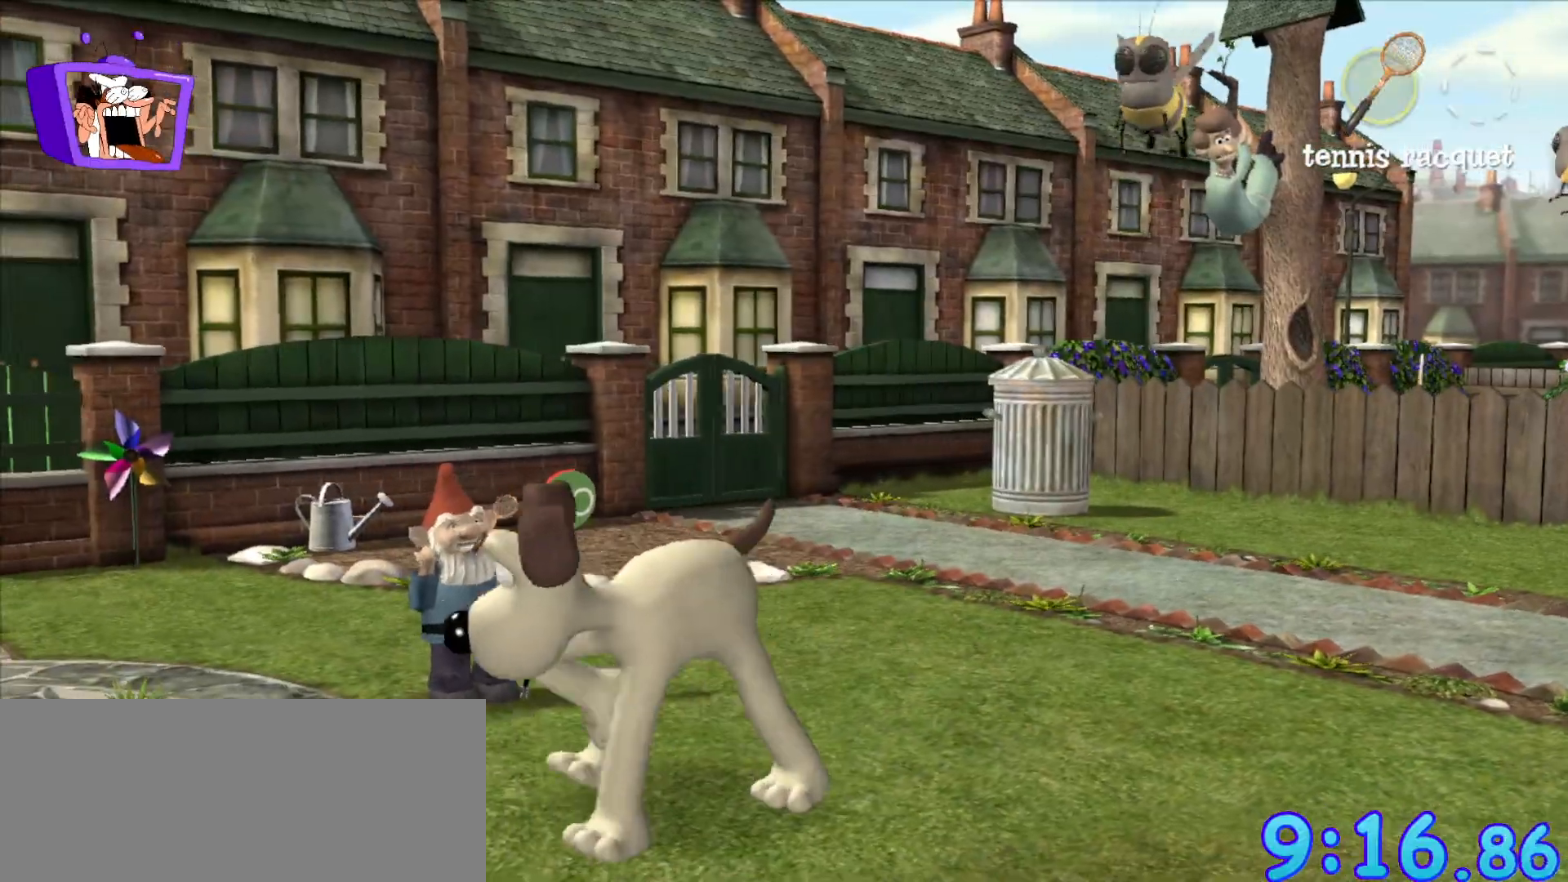
{"keys": ["s"], "mouse": [], "events": [[450, "a", "up"]]}
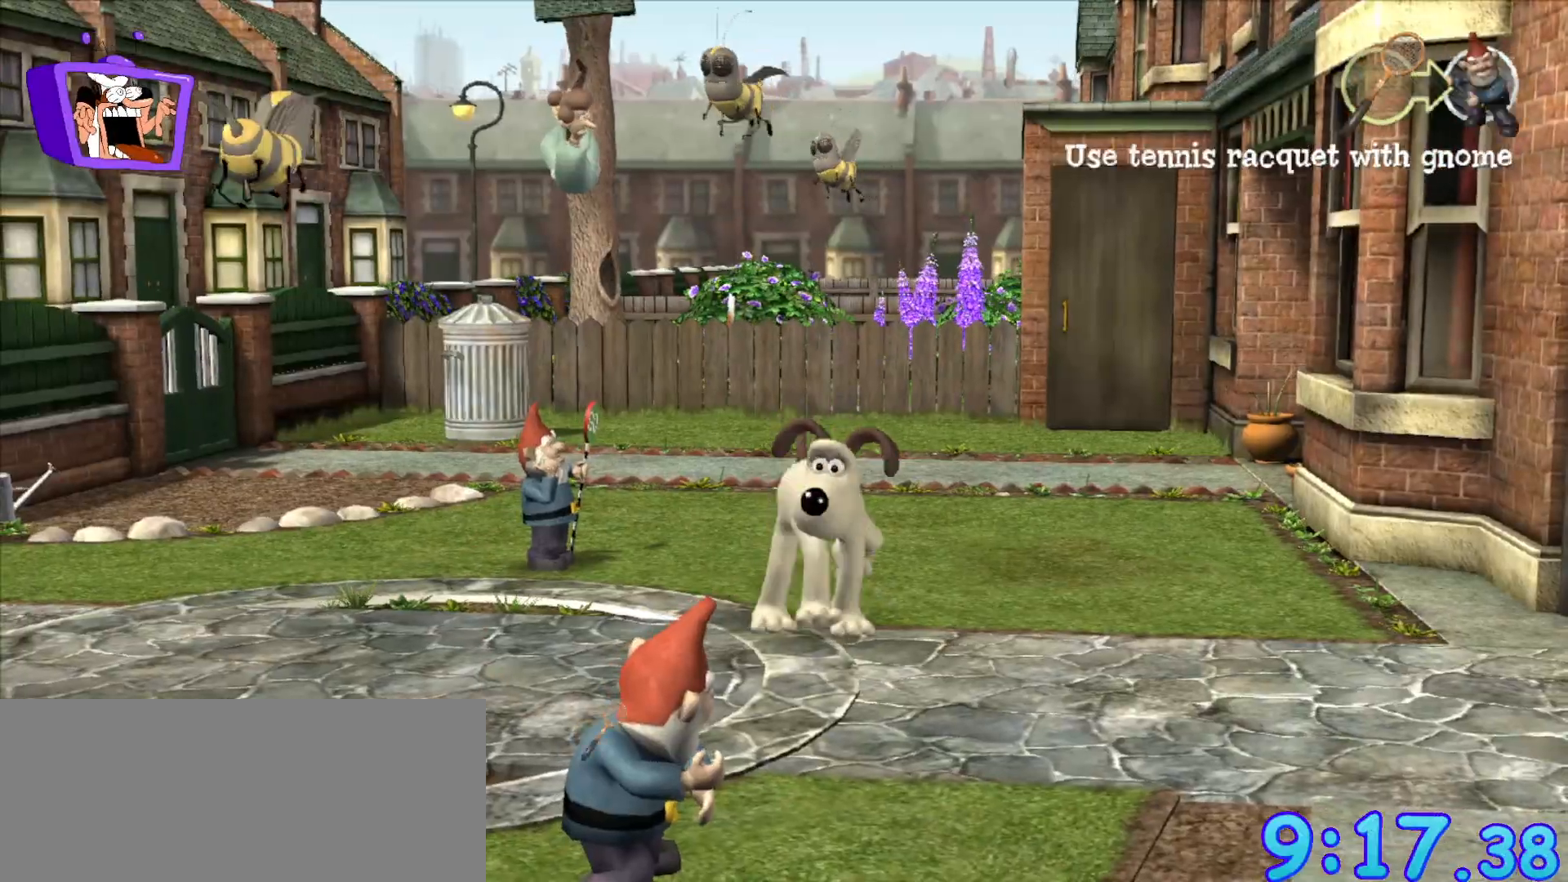
{"keys": ["a", "s"], "mouse": [], "events": [[233, "a", "down"]]}
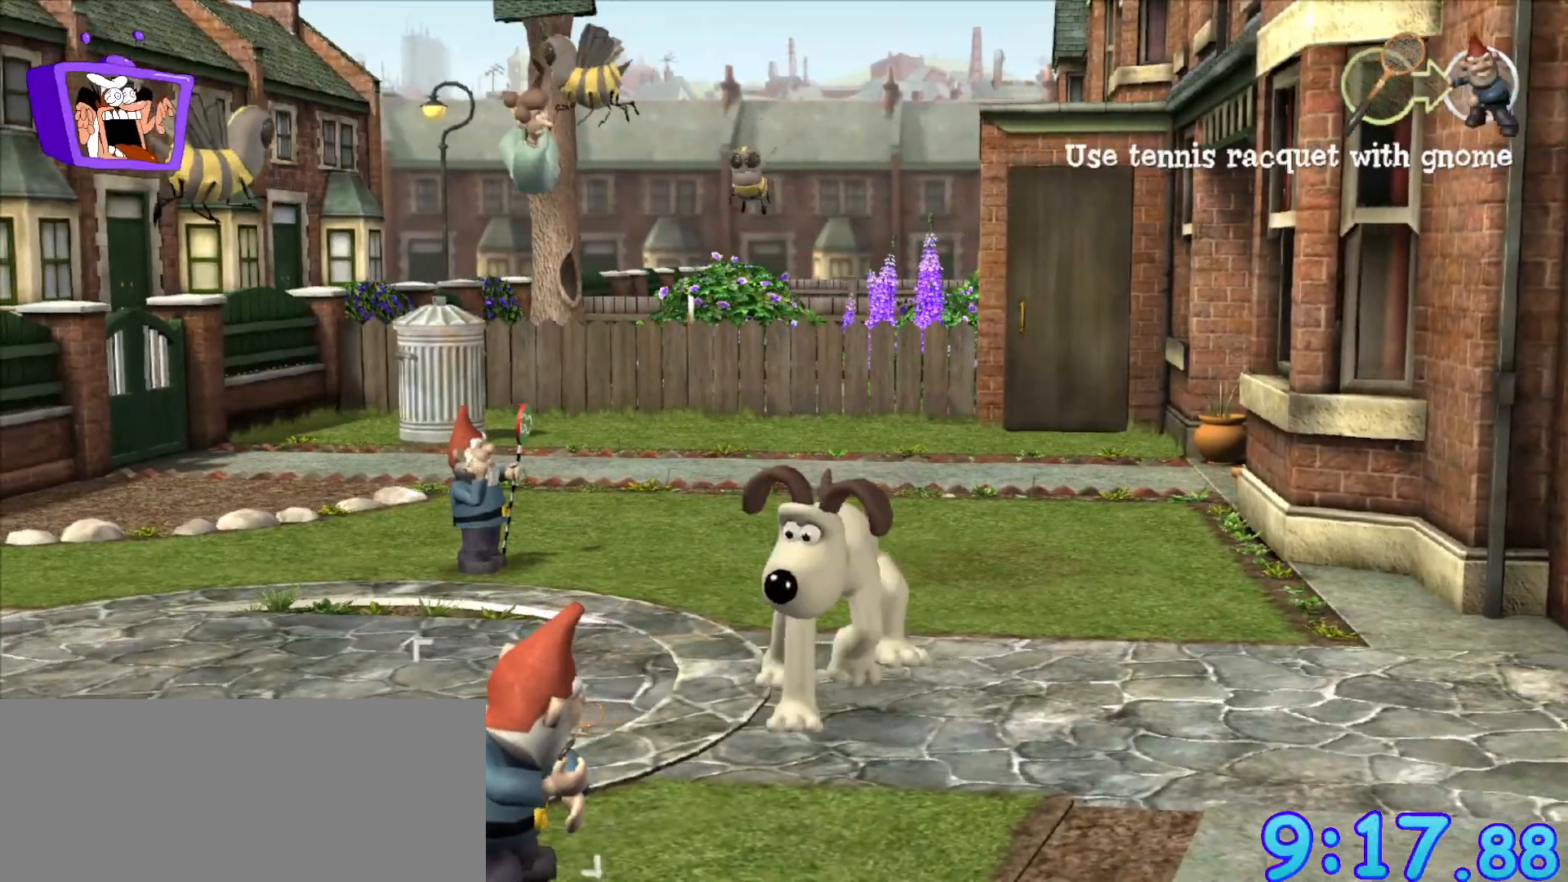
{"keys": ["a", "s"], "mouse": [], "events": []}
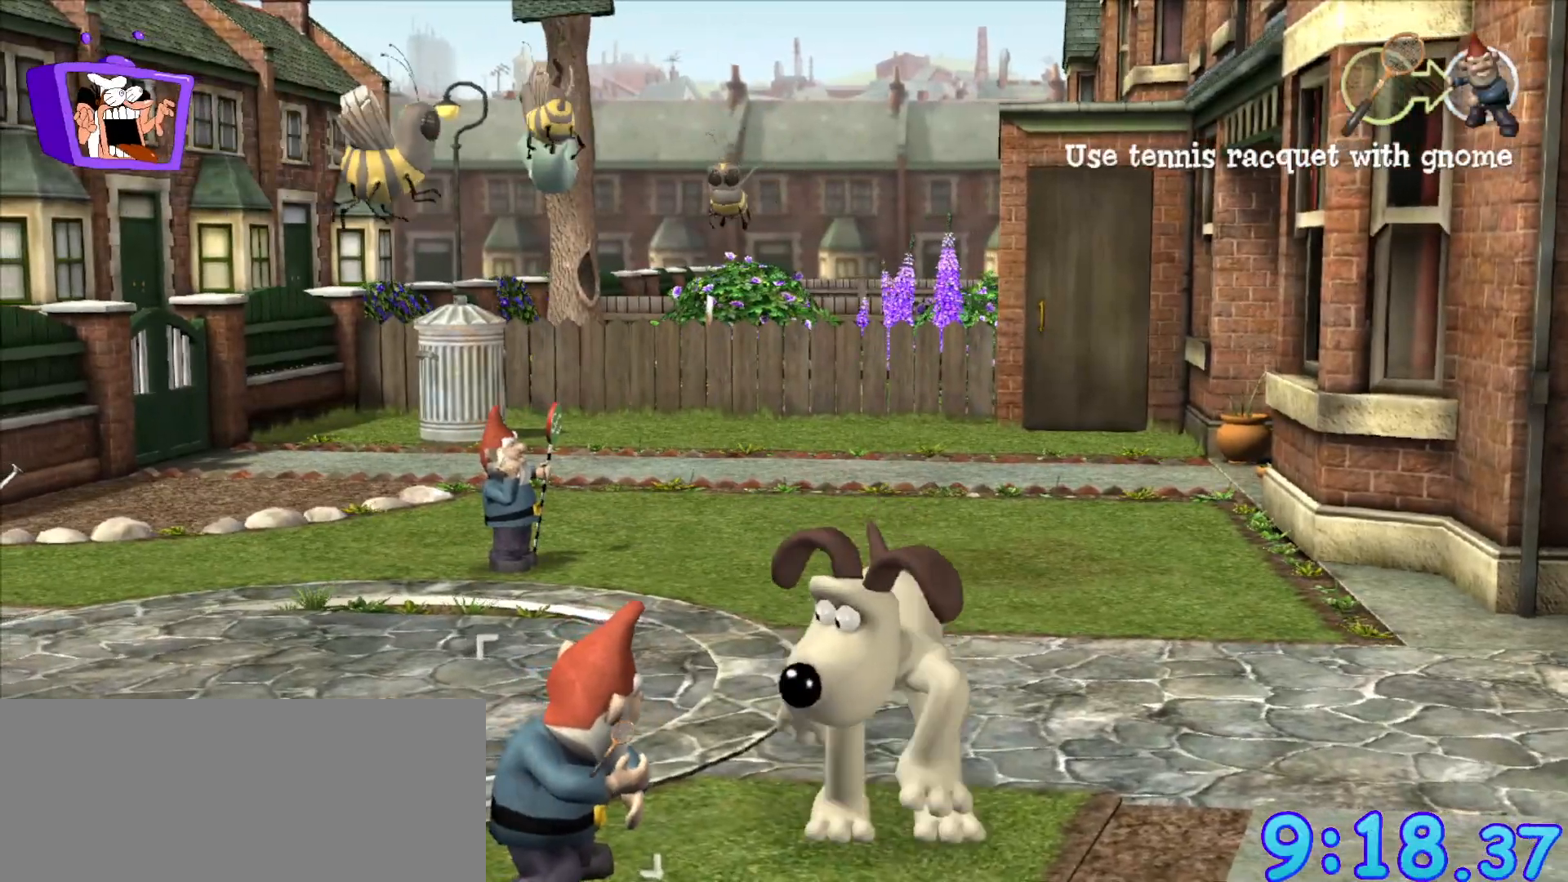
{"keys": ["a", "s"], "mouse": [], "events": [[167, "mouse_left", "down"], [300, "mouse_left", "up"]]}
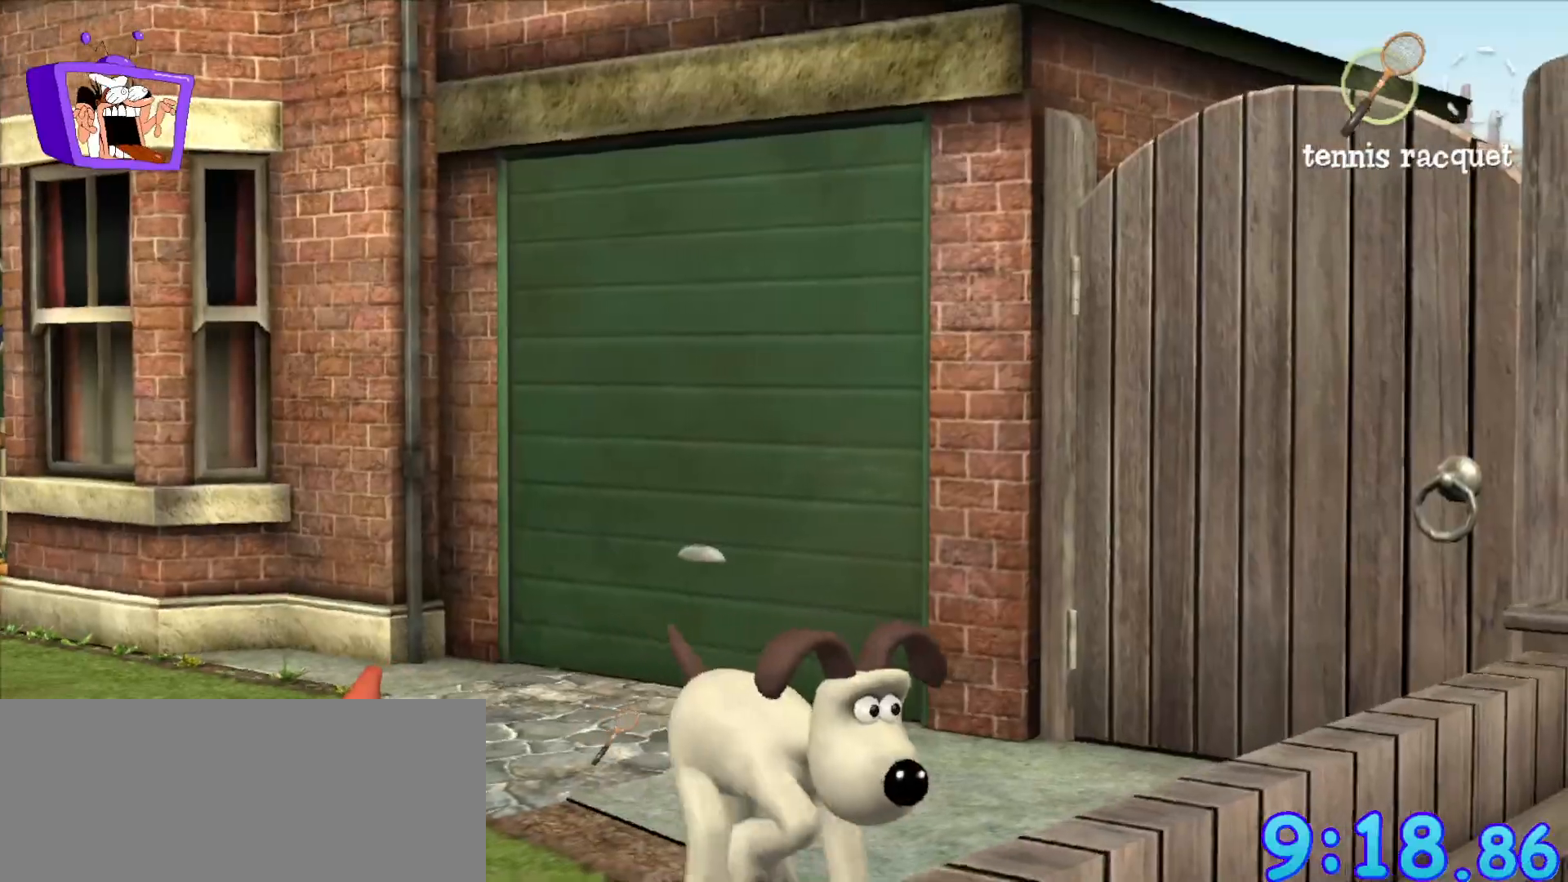
{"keys": [], "mouse": [], "events": [[50, "a", "up"], [50, "s", "up"]]}
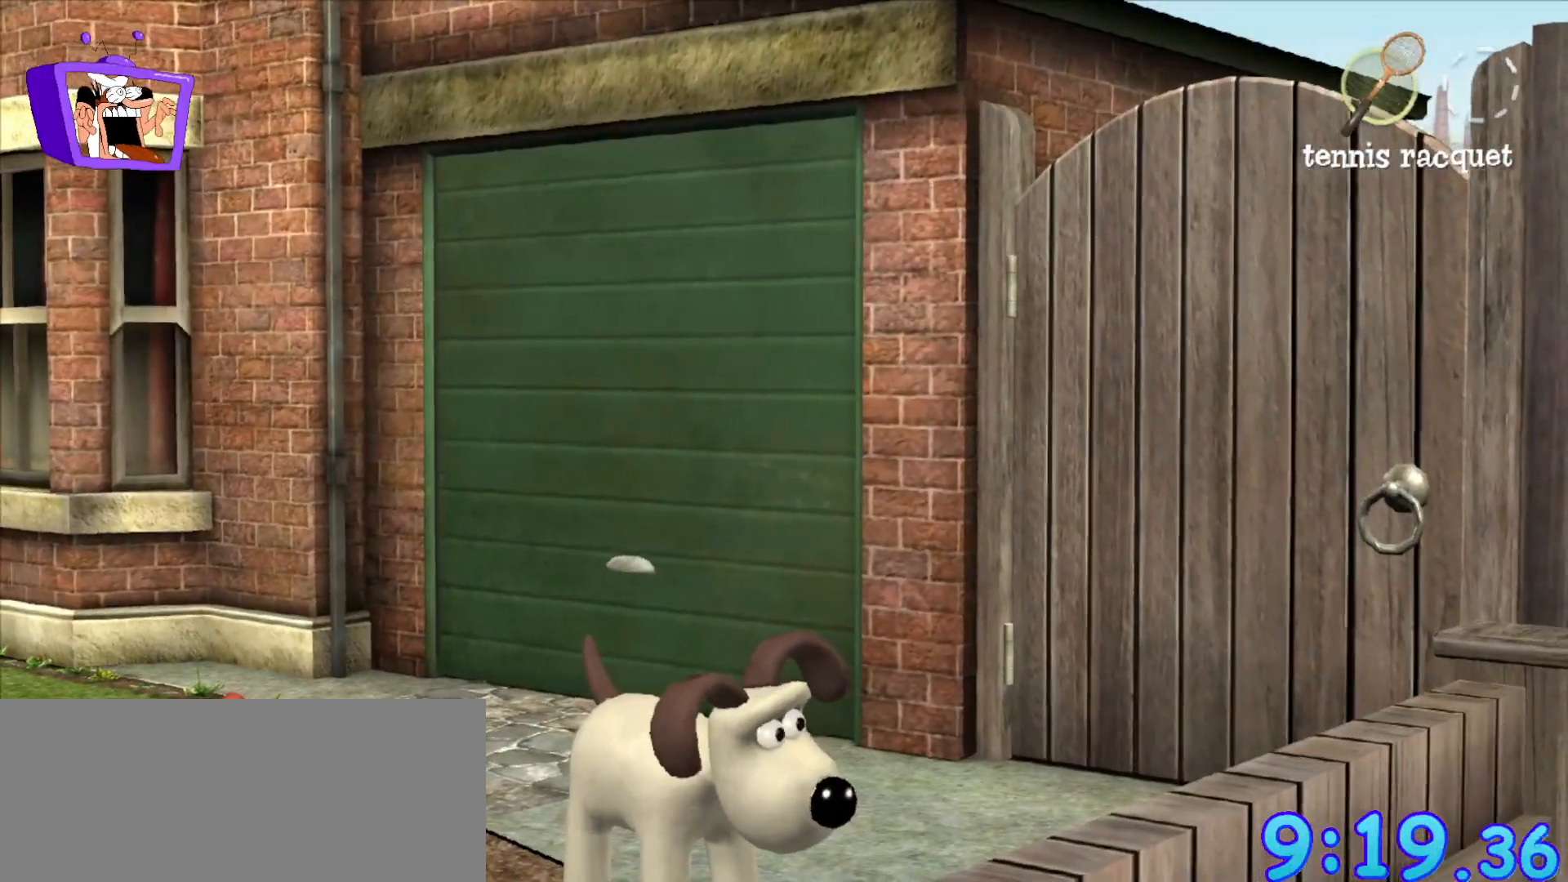
{"keys": [], "mouse": [], "events": [[150, "mouse_left", "down"], [250, "mouse_left", "up"]]}